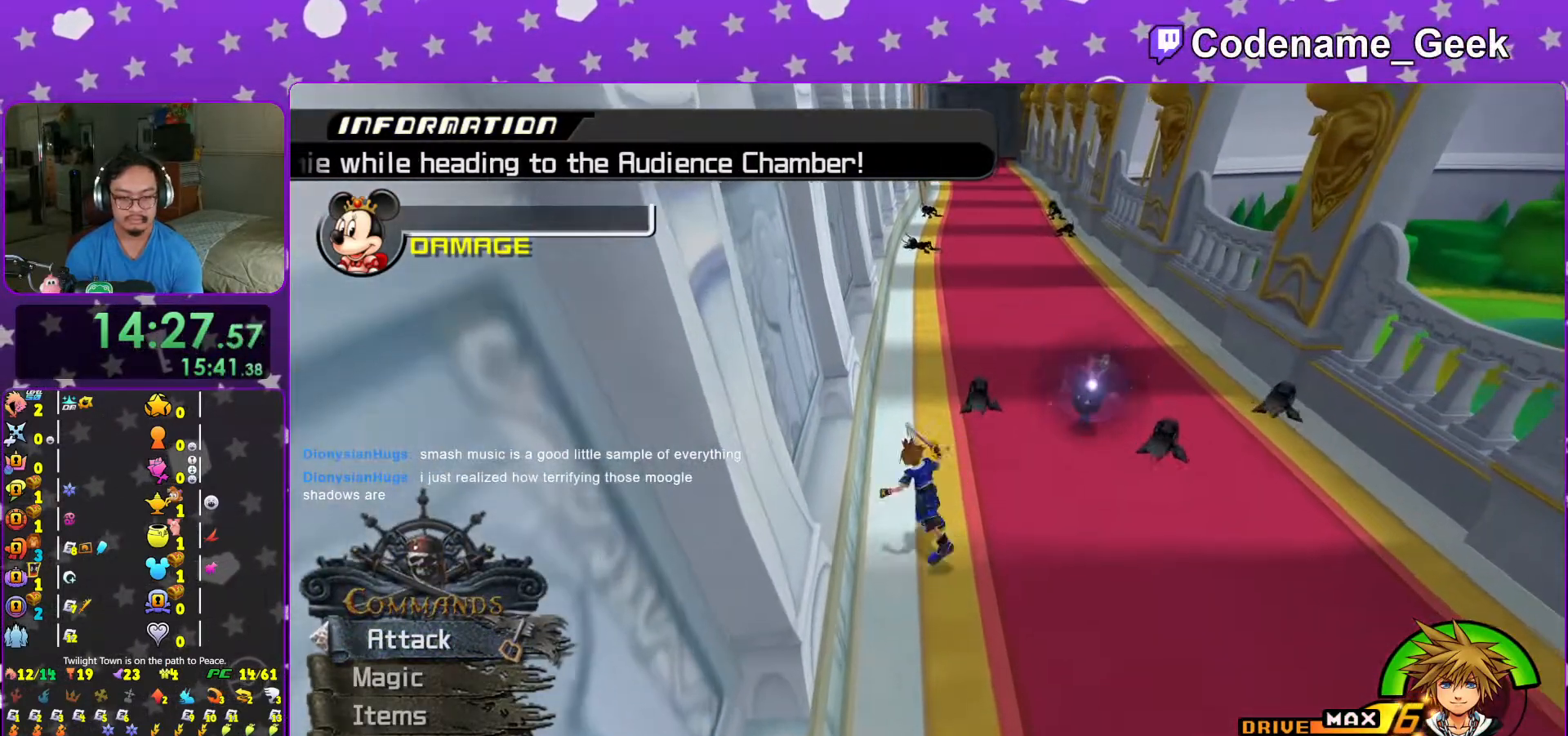
Gameplay with a controller (Nintendo layout); each line is a JSON object with the inputs held at the frame after it. "events" lists button and stick changes between this image and that frame as [ms after this image, input, new state], when the widget could be followed in between. Not read: L3 R3.
{"buttons": [], "left_stick": "down-right", "right_stick": "center", "events": [[67, "left_stick", "down-right"]]}
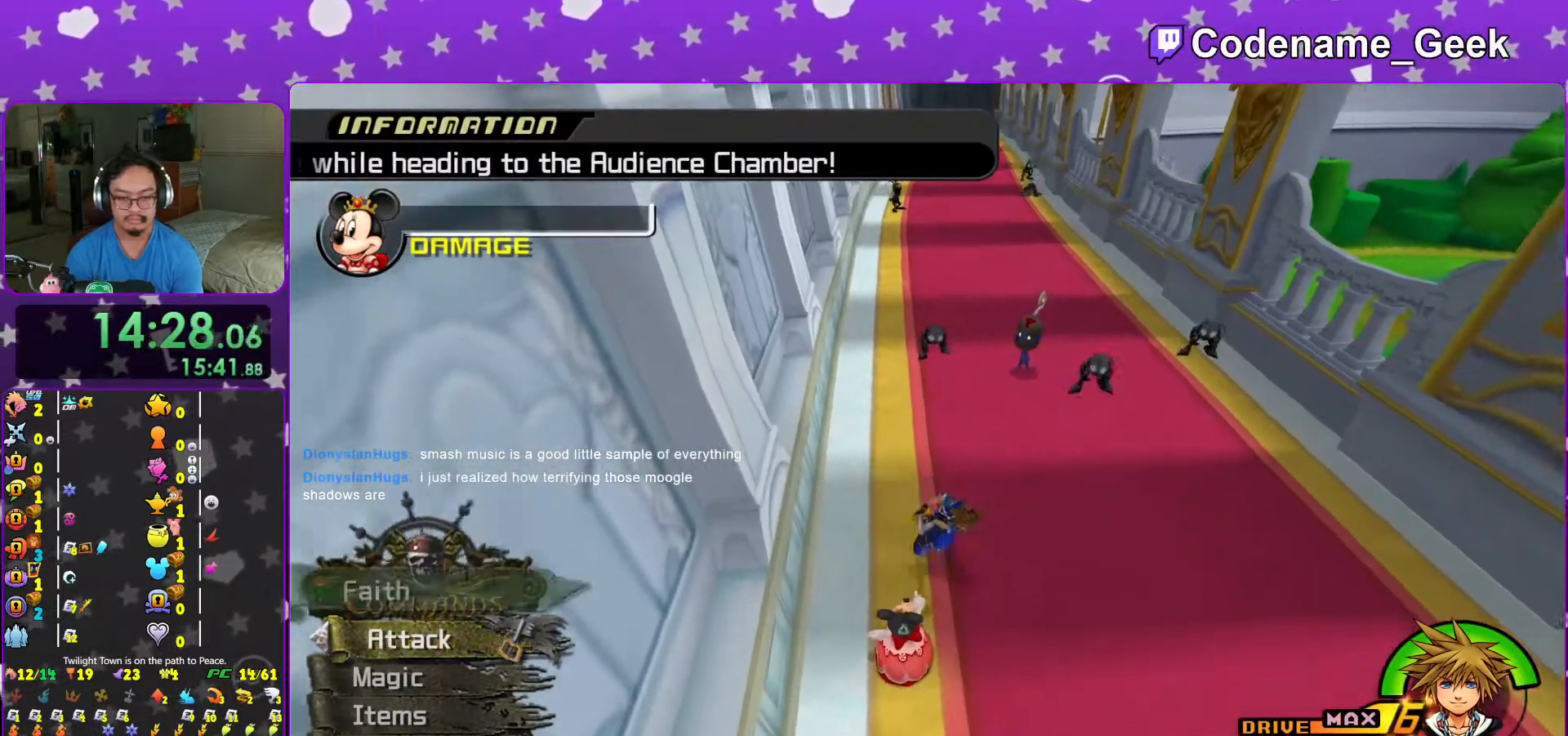
{"buttons": [], "left_stick": "up-left", "right_stick": "center", "events": [[33, "left_stick", "down"], [233, "left_stick", "down-left"], [417, "left_stick", "up-left"]]}
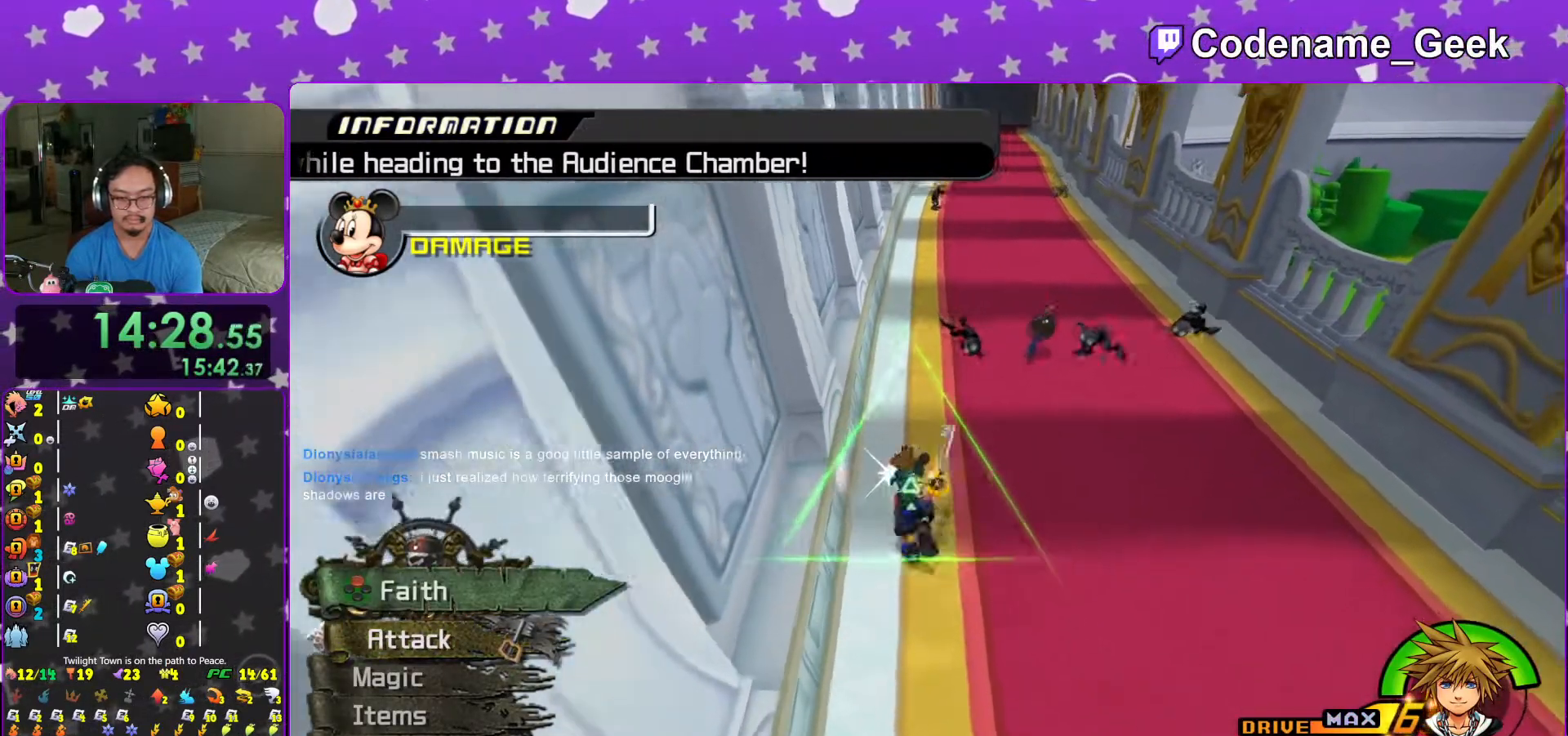
{"buttons": ["X"], "left_stick": "center", "right_stick": "center", "events": [[17, "left_stick", "up"], [217, "X", "down"], [367, "X", "up"], [383, "left_stick", "center"], [433, "X", "down"]]}
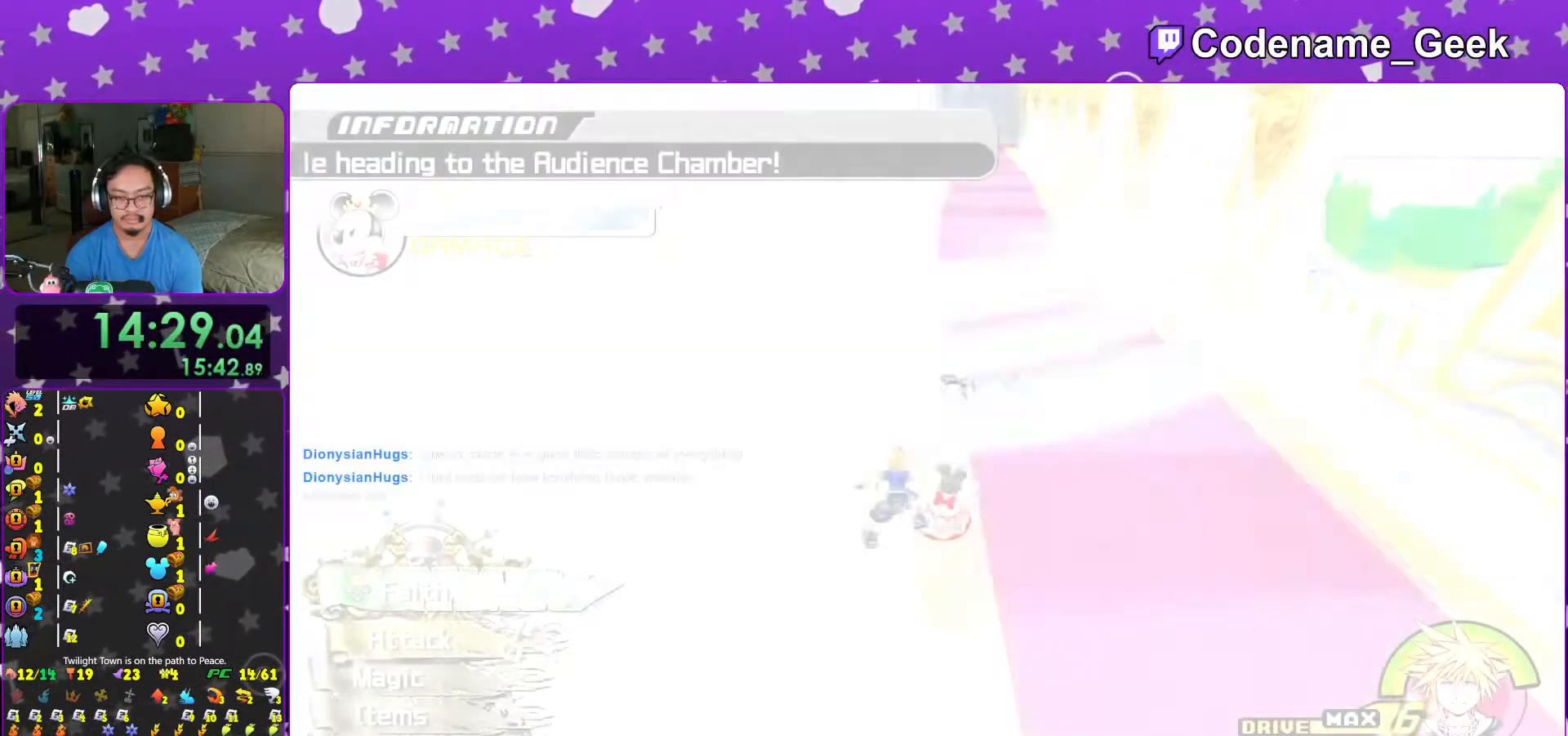
{"buttons": ["X"], "left_stick": "center", "right_stick": "center", "events": [[83, "X", "up"], [167, "X", "down"], [317, "X", "up"], [433, "X", "down"]]}
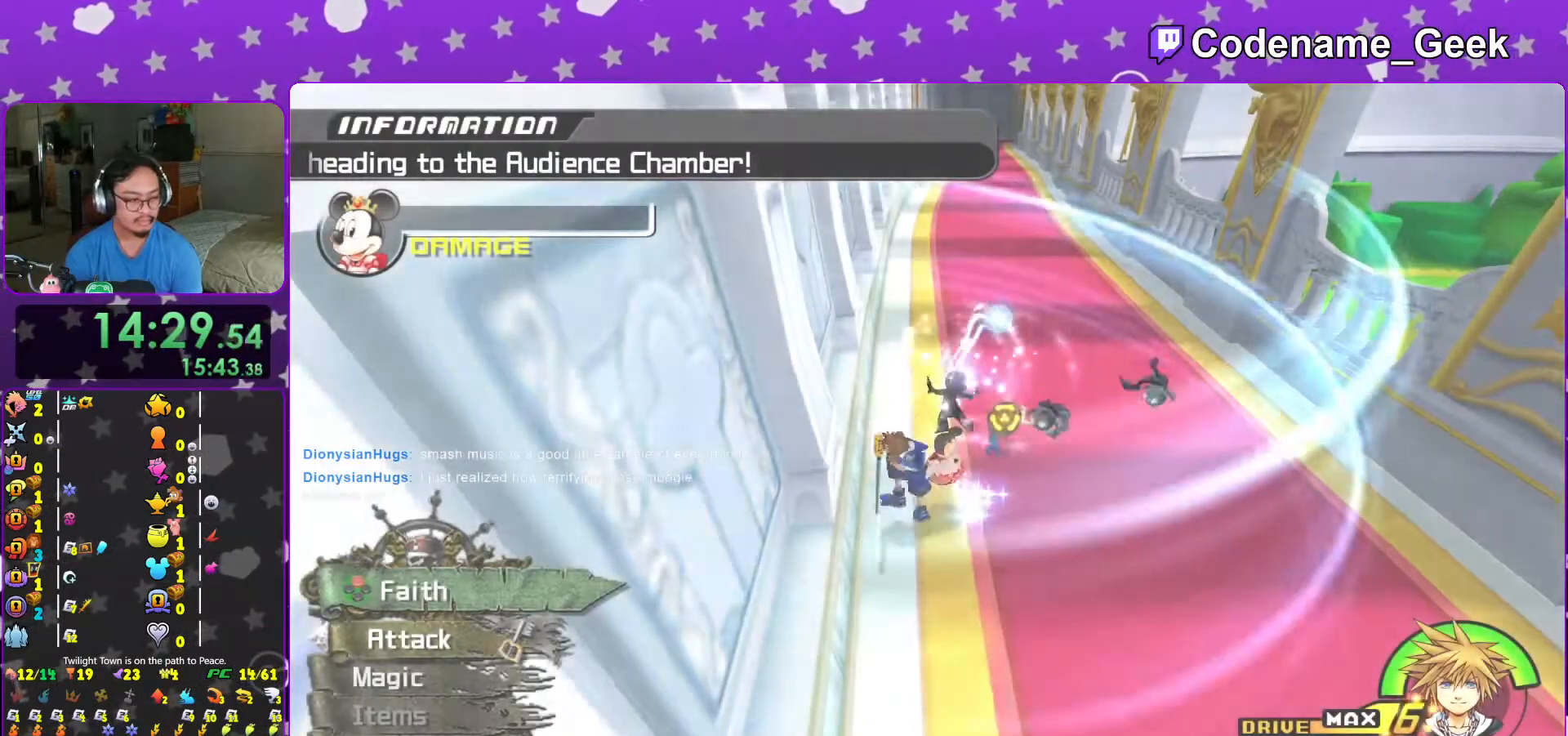
{"buttons": [], "left_stick": "center", "right_stick": "center", "events": [[67, "X", "up"], [133, "X", "down"], [267, "X", "up"], [367, "X", "down"], [467, "X", "up"]]}
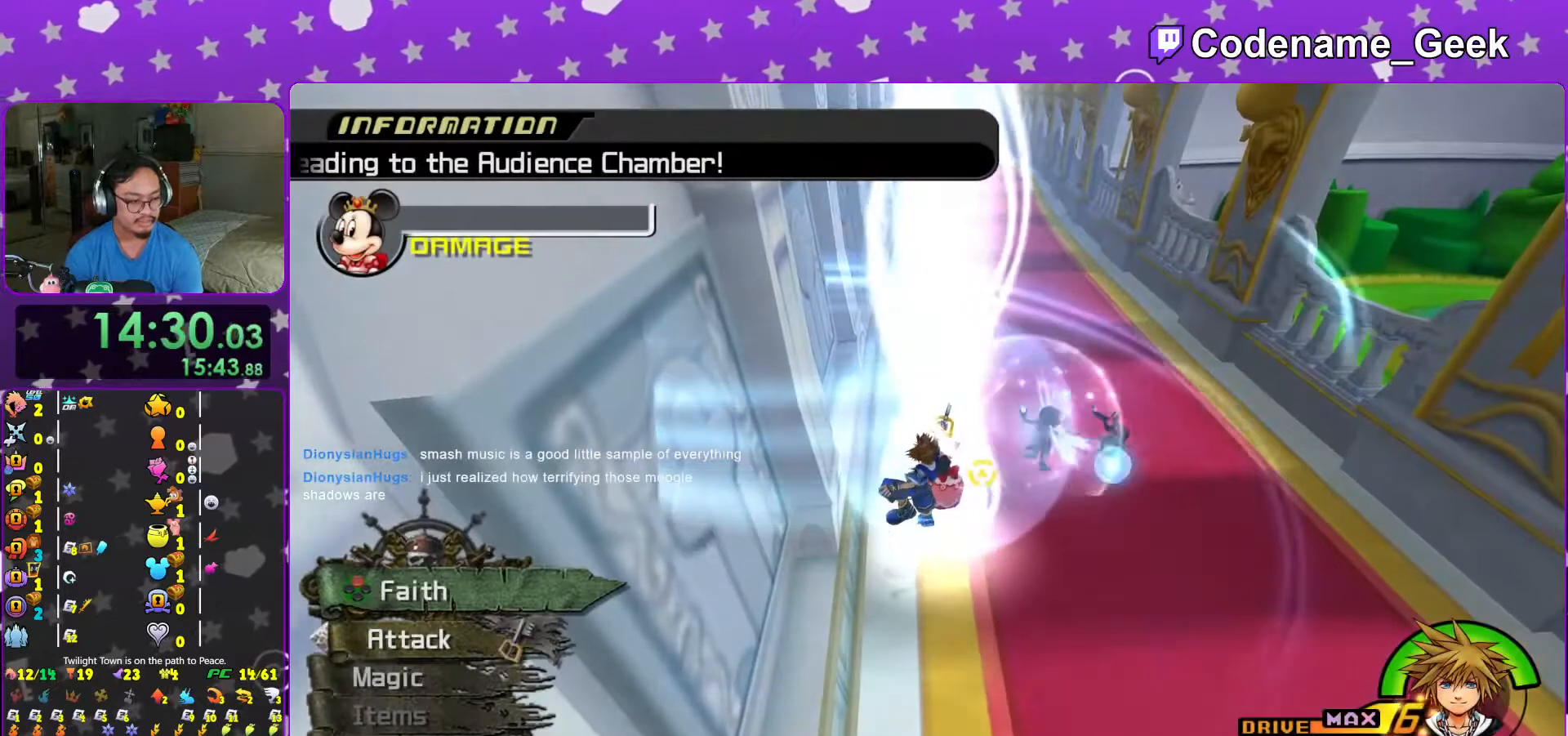
{"buttons": [], "left_stick": "center", "right_stick": "center", "events": []}
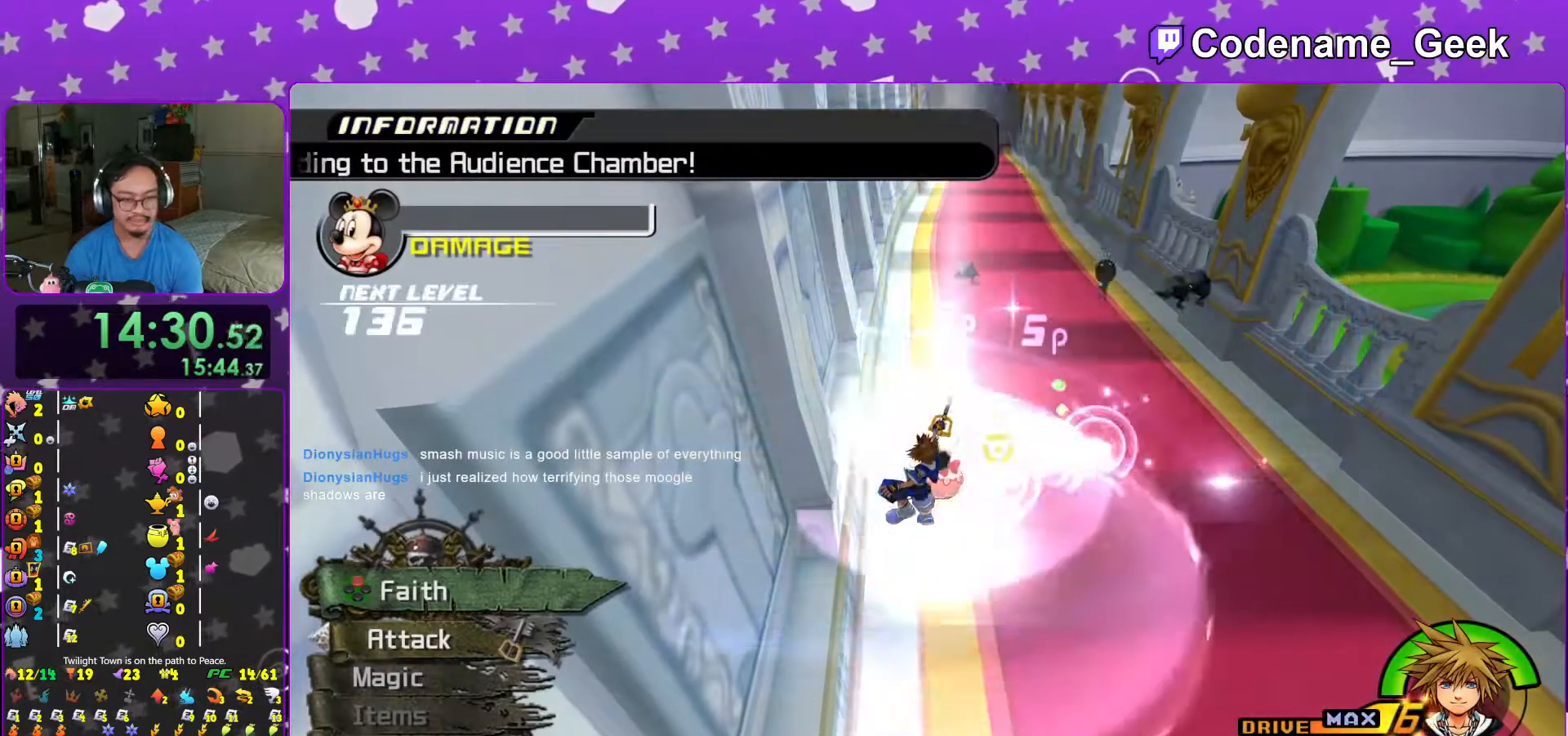
{"buttons": [], "left_stick": "down", "right_stick": "center", "events": [[217, "left_stick", "down"]]}
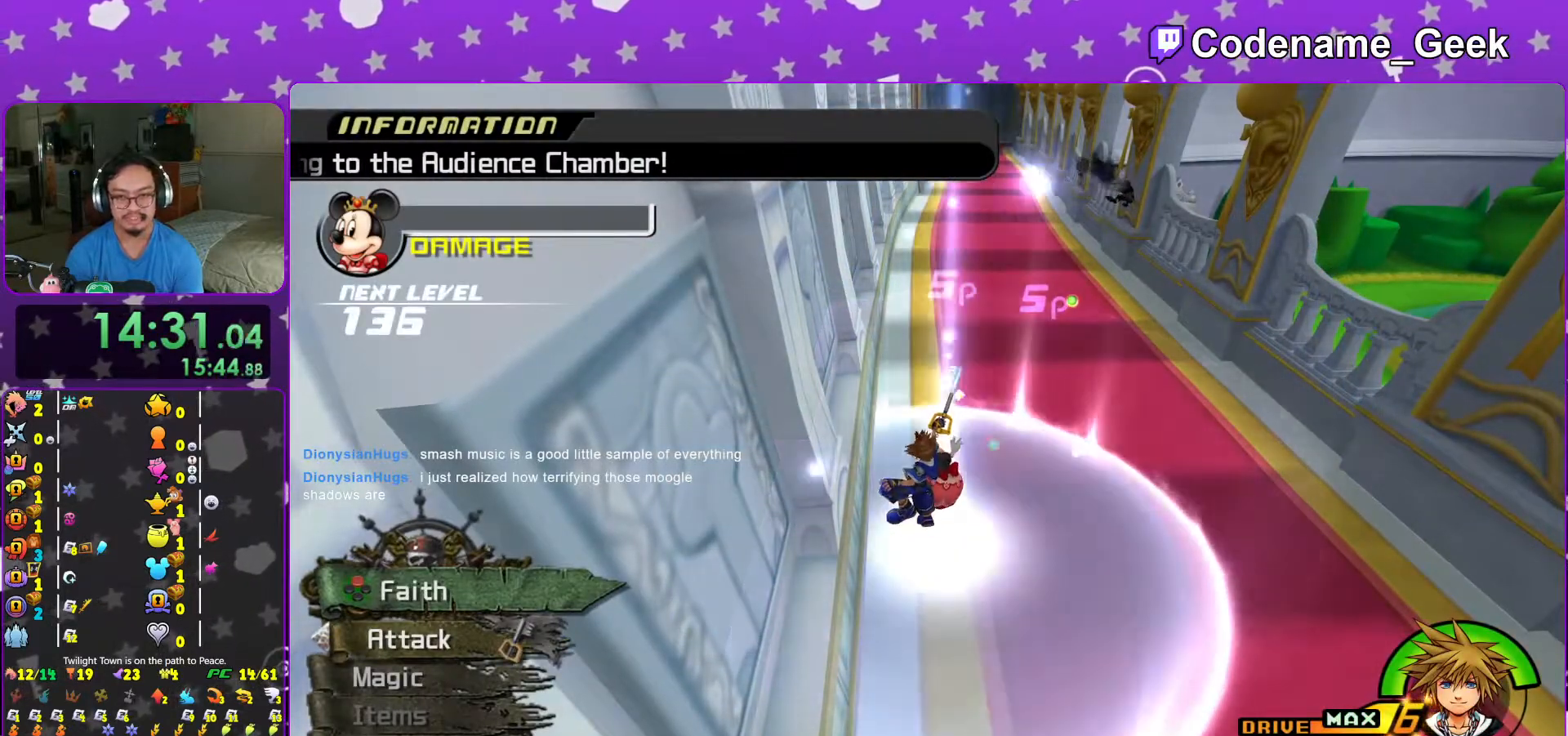
{"buttons": [], "left_stick": "up-right", "right_stick": "center", "events": [[267, "left_stick", "down-right"], [417, "left_stick", "up-right"]]}
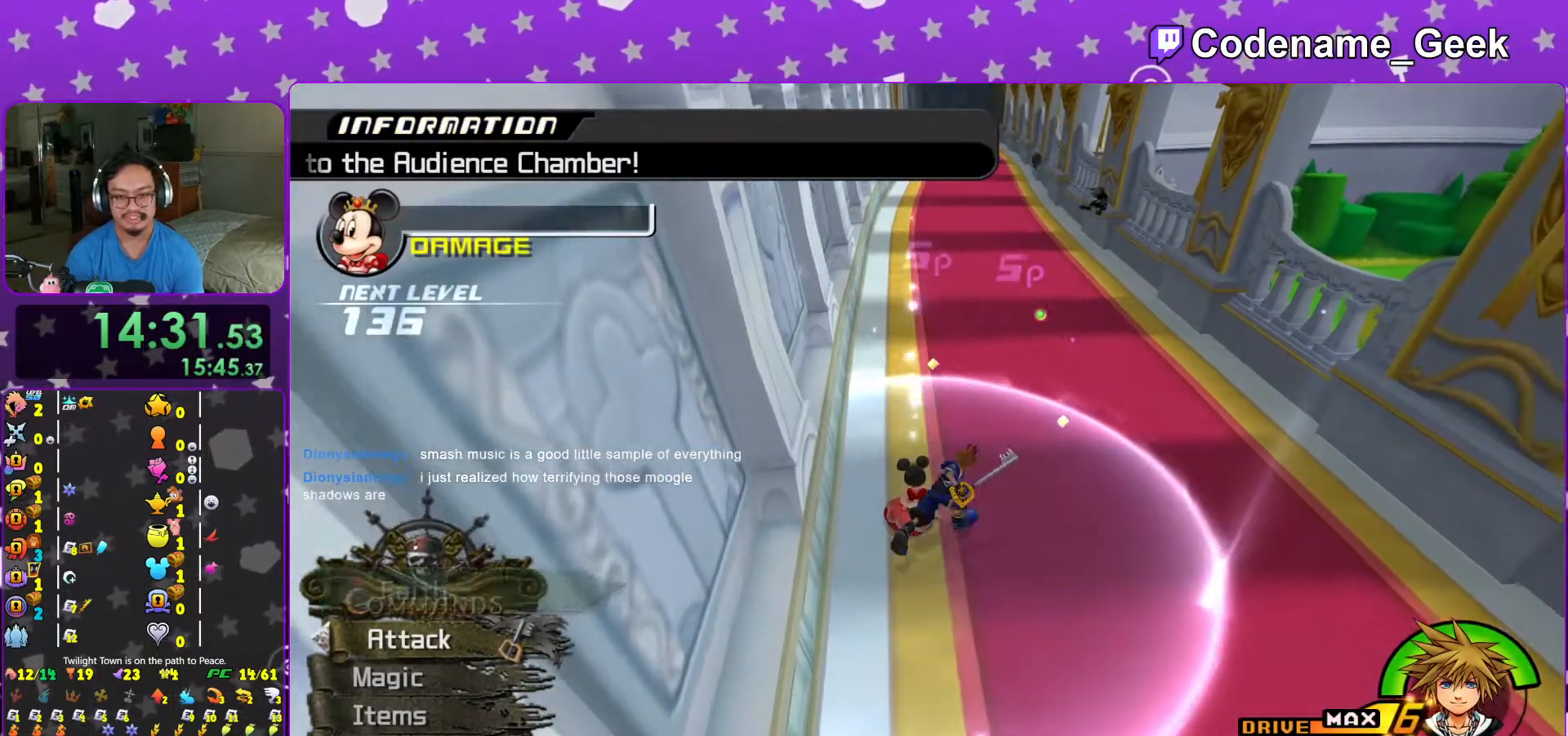
{"buttons": [], "left_stick": "center", "right_stick": "center", "events": [[67, "left_stick", "up-left"], [167, "left_stick", "center"]]}
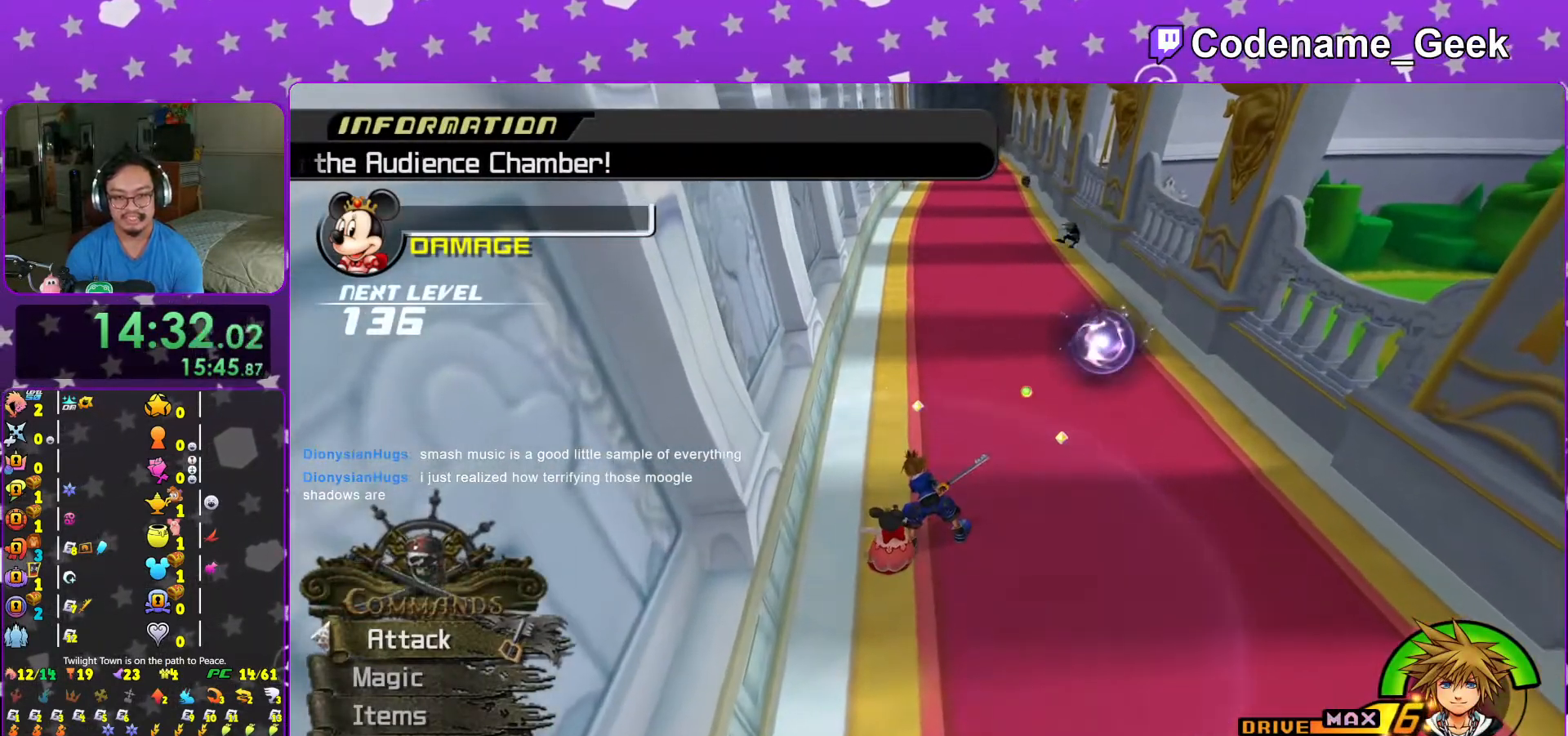
{"buttons": [], "left_stick": "down-right", "right_stick": "center", "events": [[33, "left_stick", "down-left"], [217, "left_stick", "center"], [367, "left_stick", "left"], [467, "left_stick", "down-right"]]}
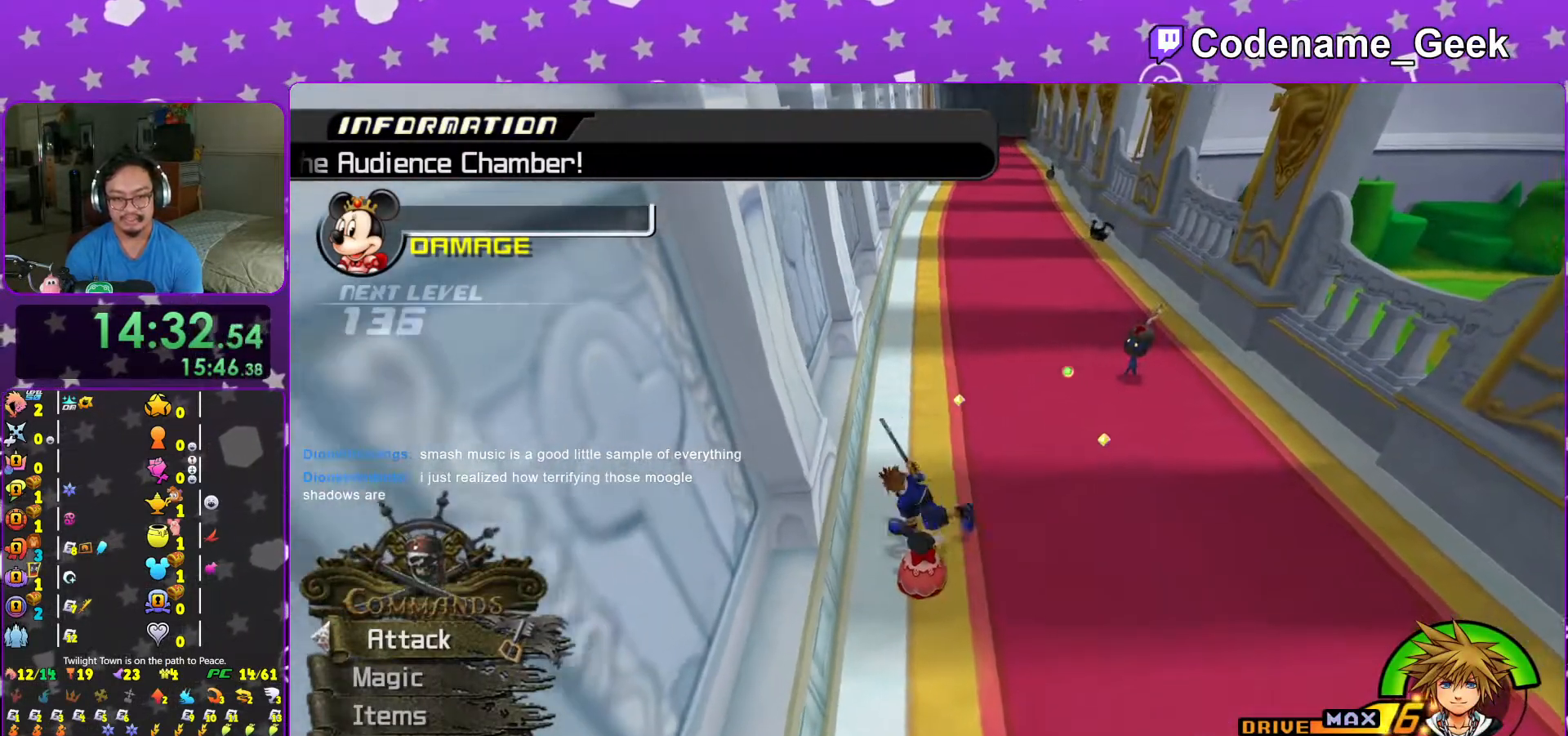
{"buttons": [], "left_stick": "up-left", "right_stick": "center", "events": [[17, "left_stick", "right"], [217, "left_stick", "down"], [317, "left_stick", "down-left"], [483, "left_stick", "up-left"]]}
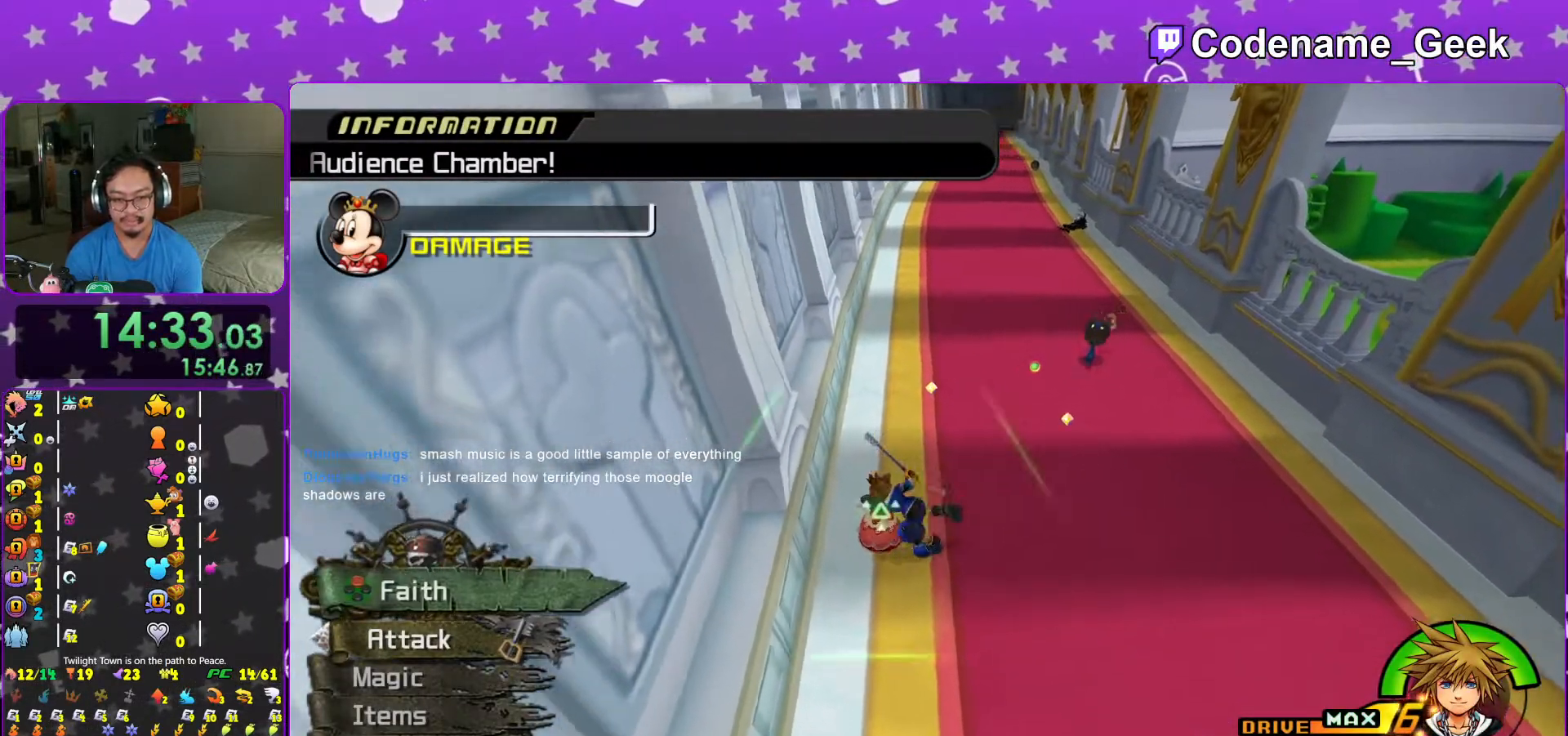
{"buttons": [], "left_stick": "up", "right_stick": "center", "events": [[83, "left_stick", "up"]]}
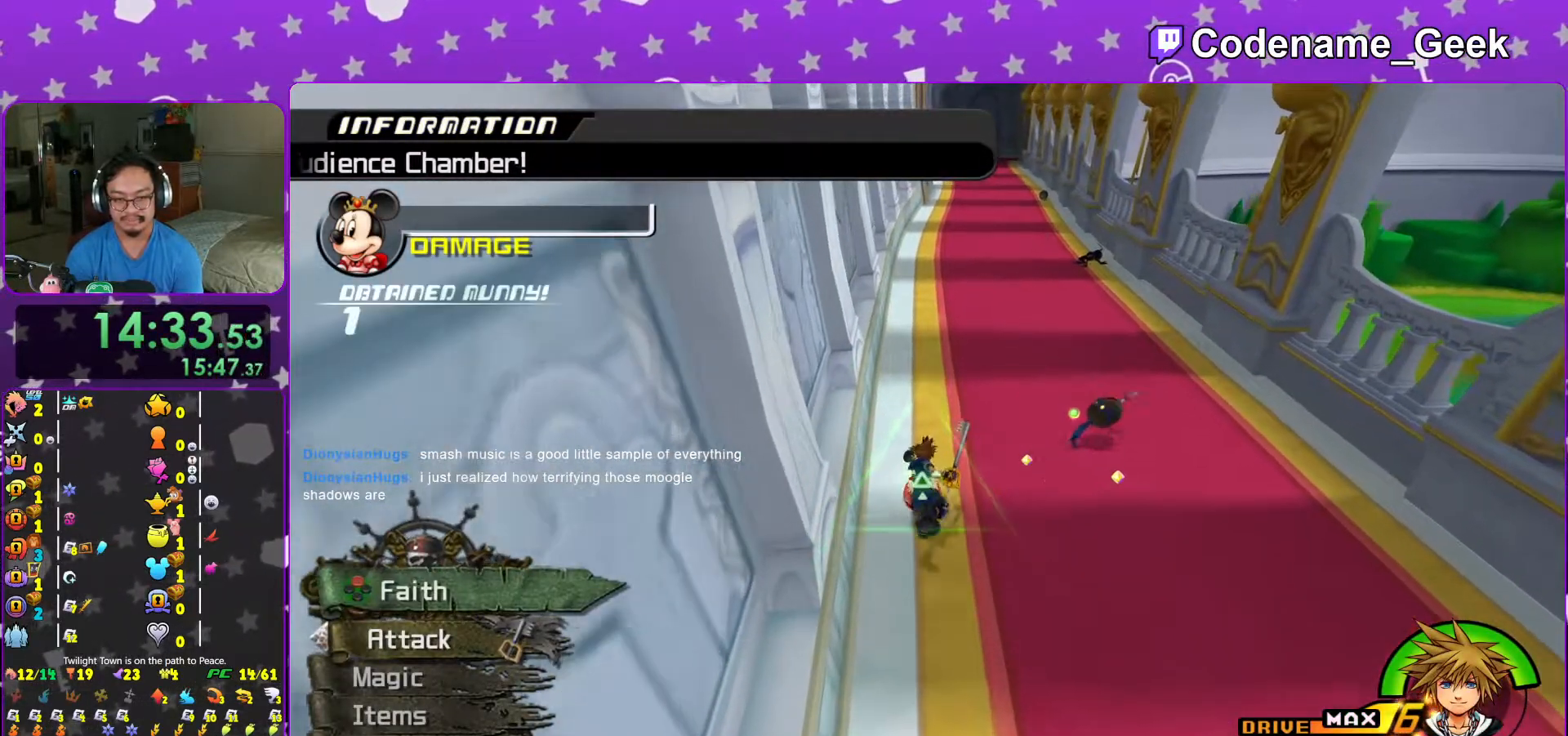
{"buttons": [], "left_stick": "up", "right_stick": "center", "events": []}
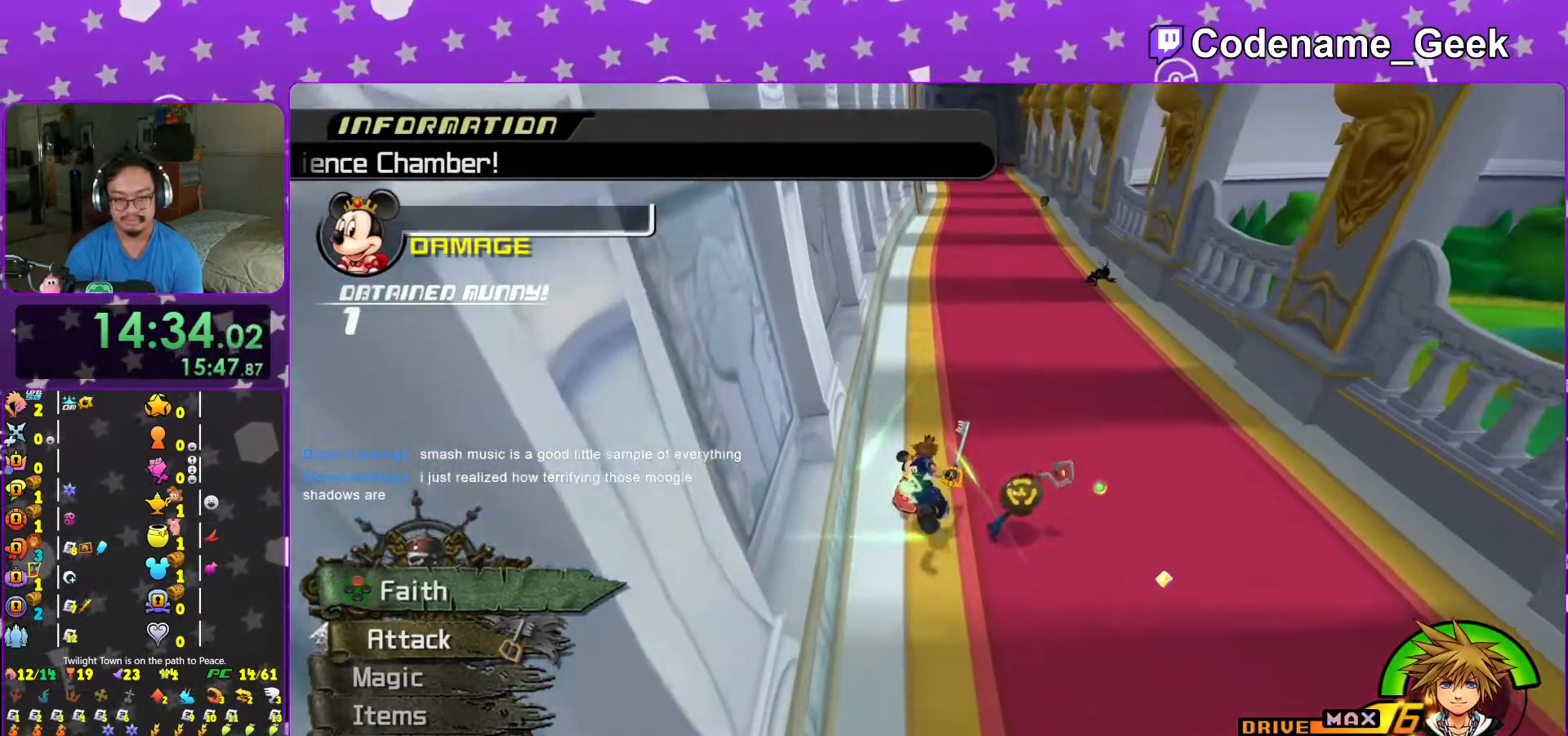
{"buttons": [], "left_stick": "up", "right_stick": "center", "events": [[33, "left_stick", "up-left"], [217, "left_stick", "up"]]}
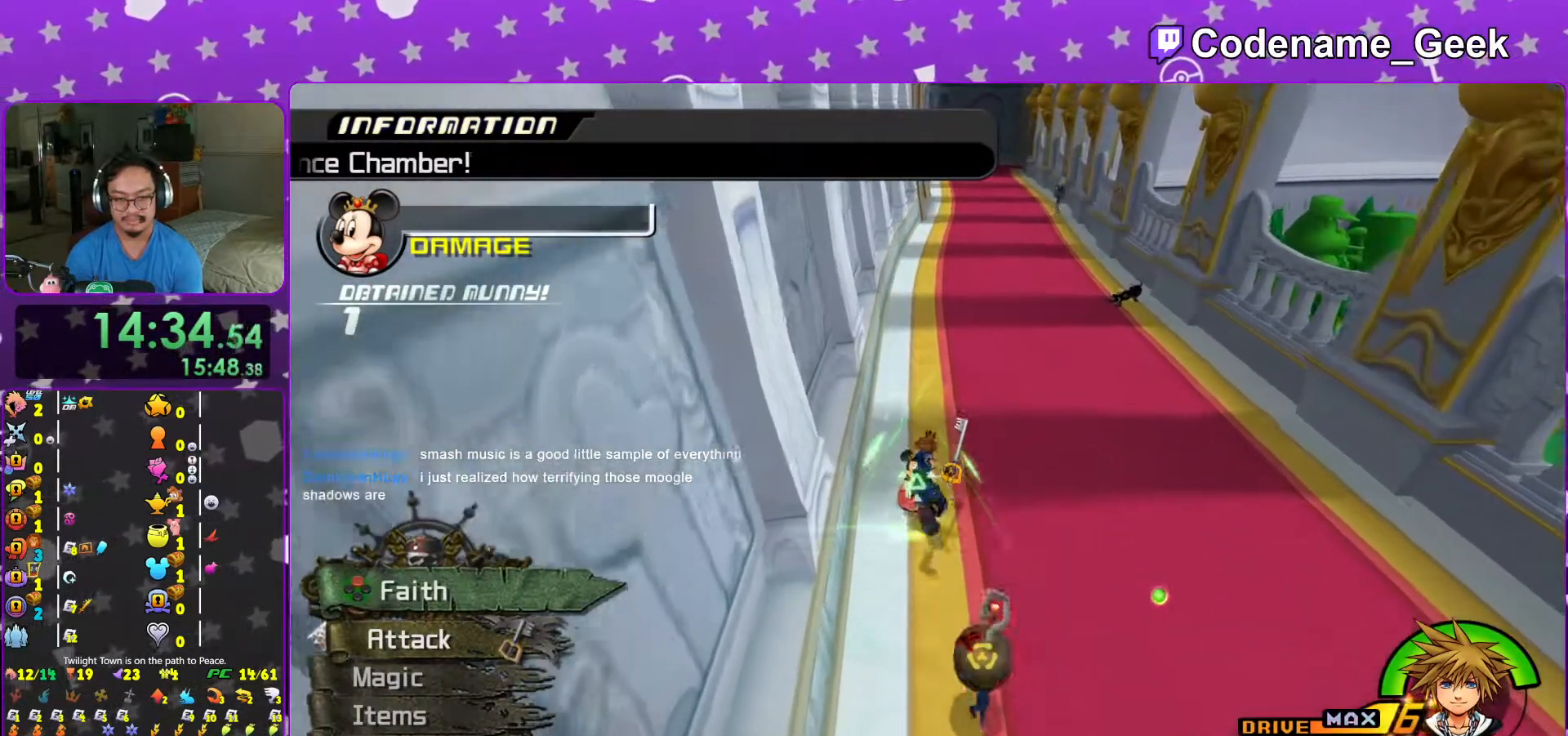
{"buttons": [], "left_stick": "up", "right_stick": "center", "events": [[200, "left_stick", "up-left"], [367, "left_stick", "up"]]}
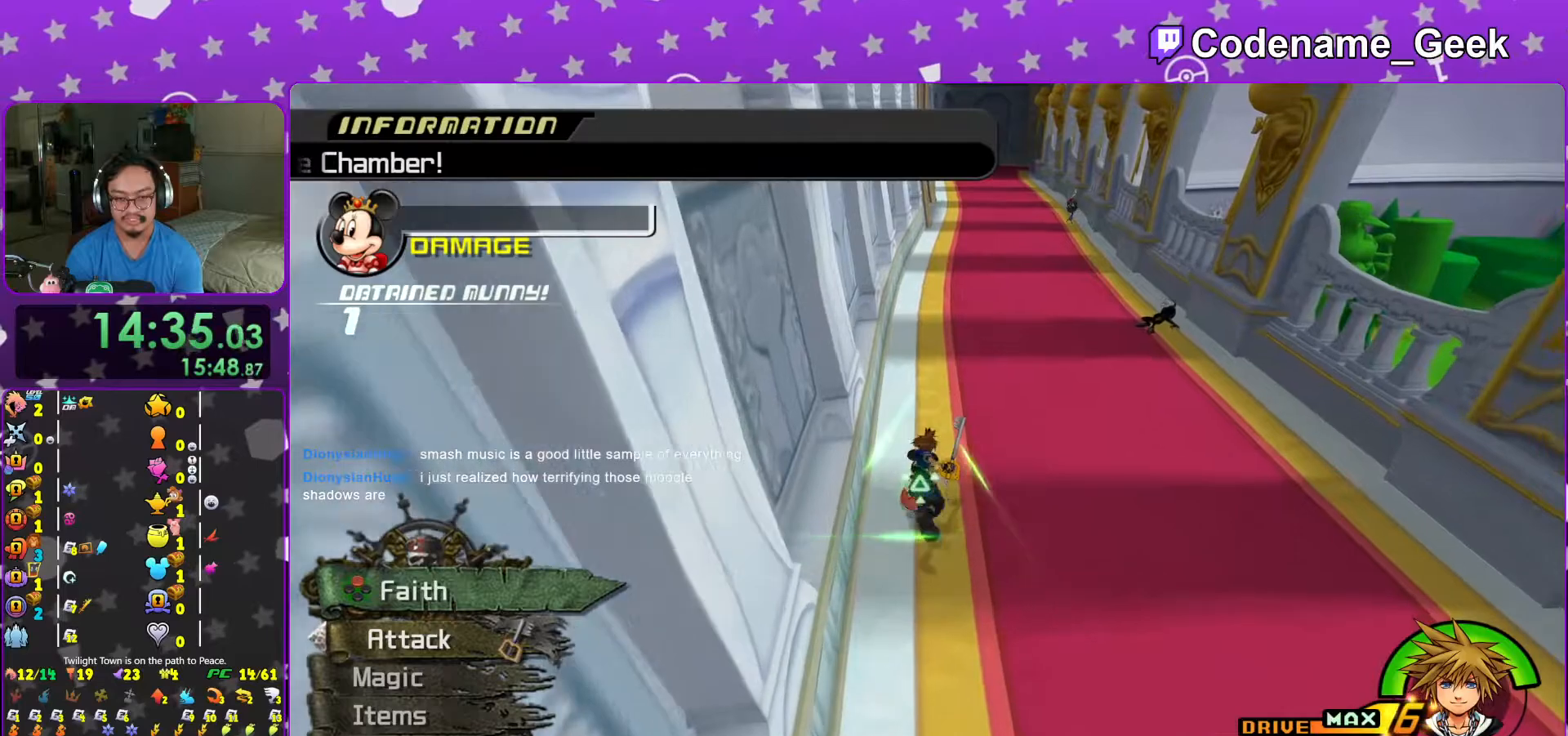
{"buttons": [], "left_stick": "up", "right_stick": "center", "events": []}
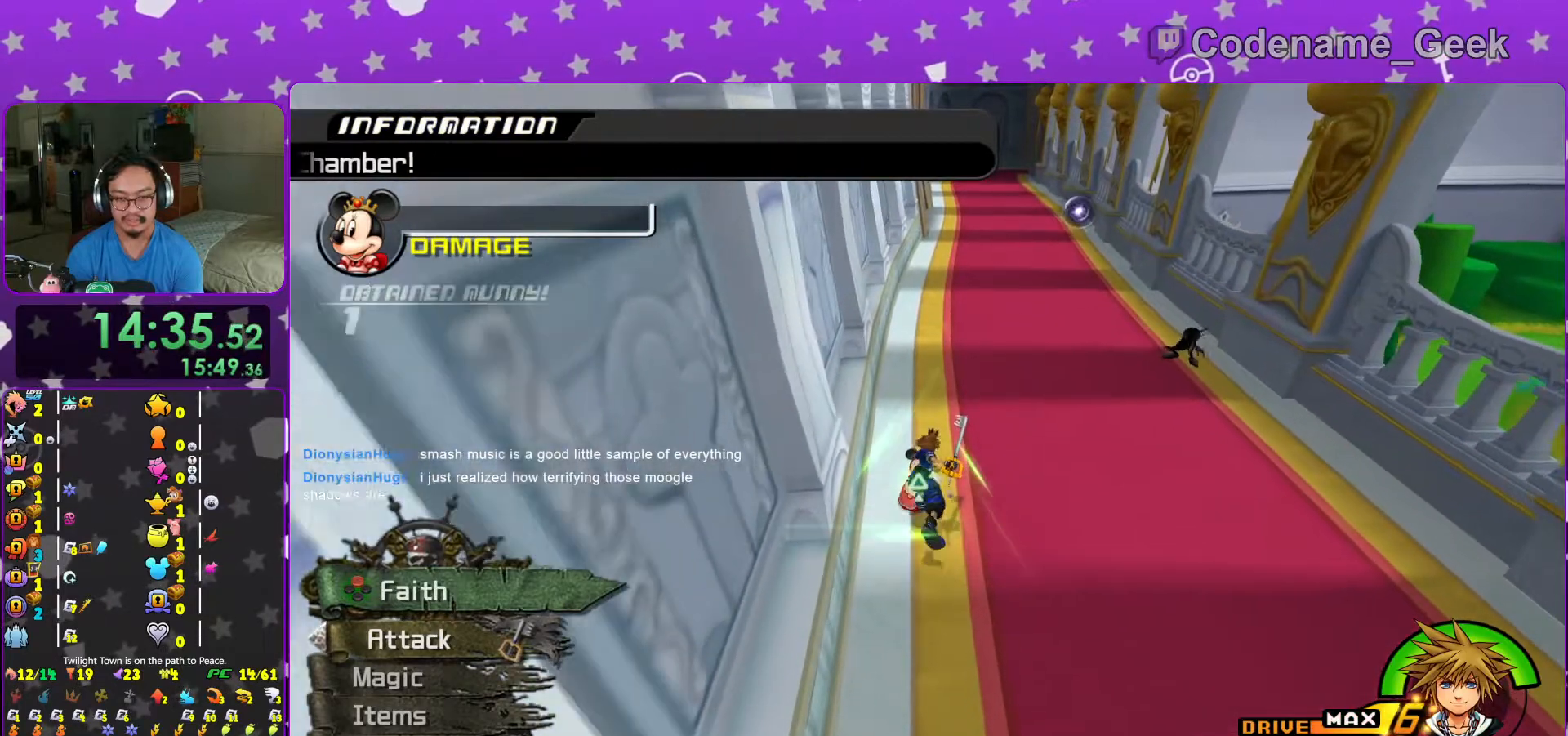
{"buttons": [], "left_stick": "up", "right_stick": "center", "events": []}
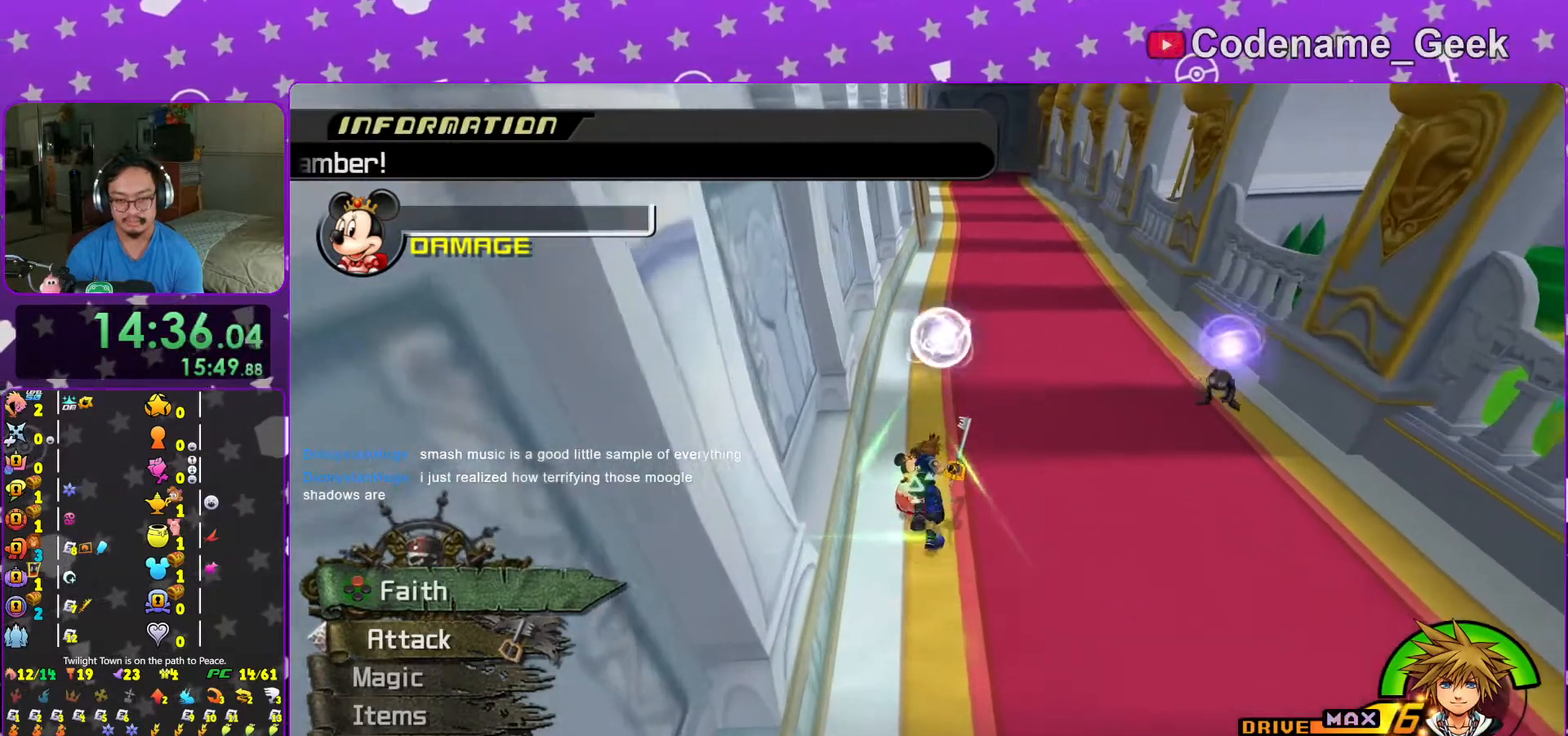
{"buttons": [], "left_stick": "up", "right_stick": "center", "events": []}
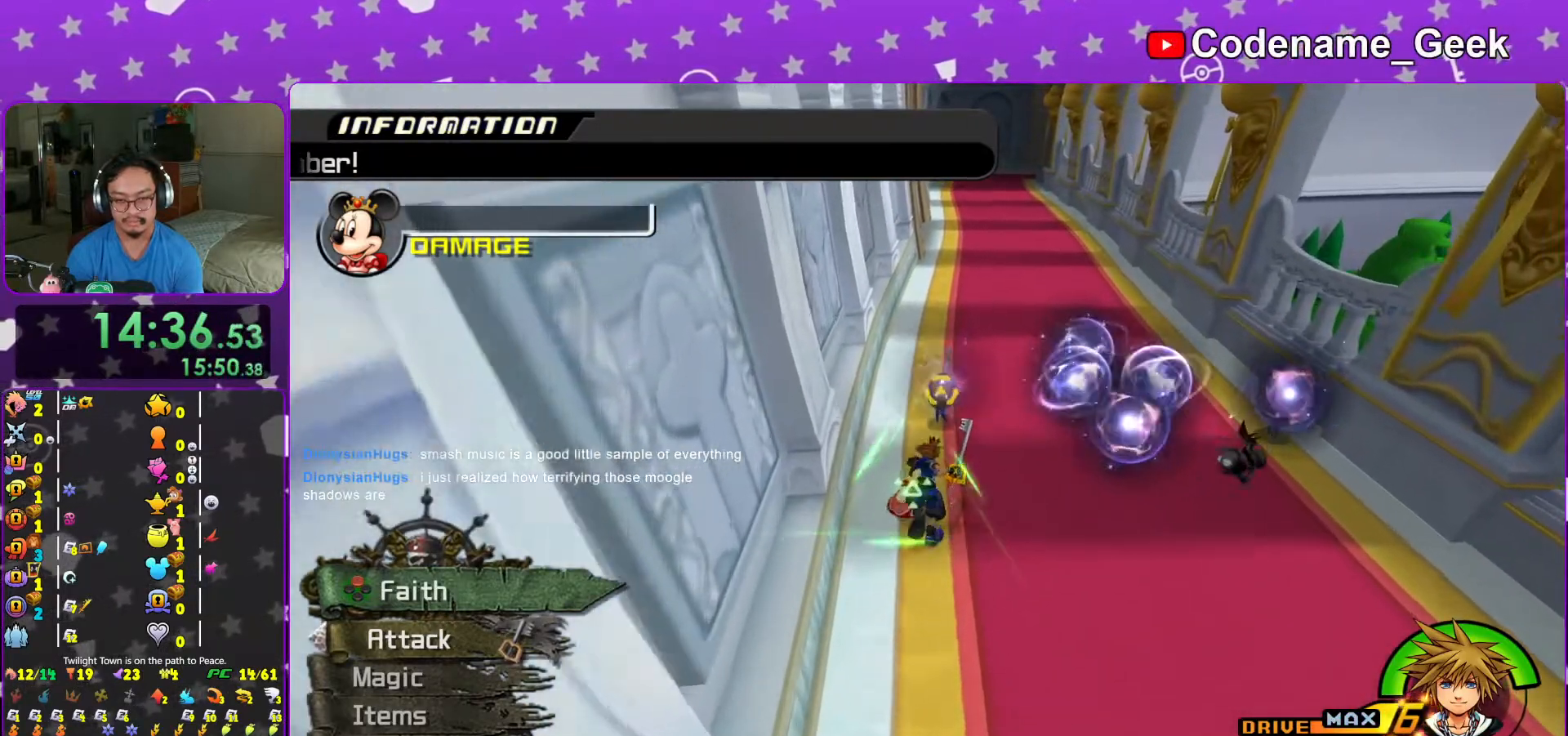
{"buttons": [], "left_stick": "up", "right_stick": "center", "events": [[67, "left_stick", "up-left"], [183, "left_stick", "up"]]}
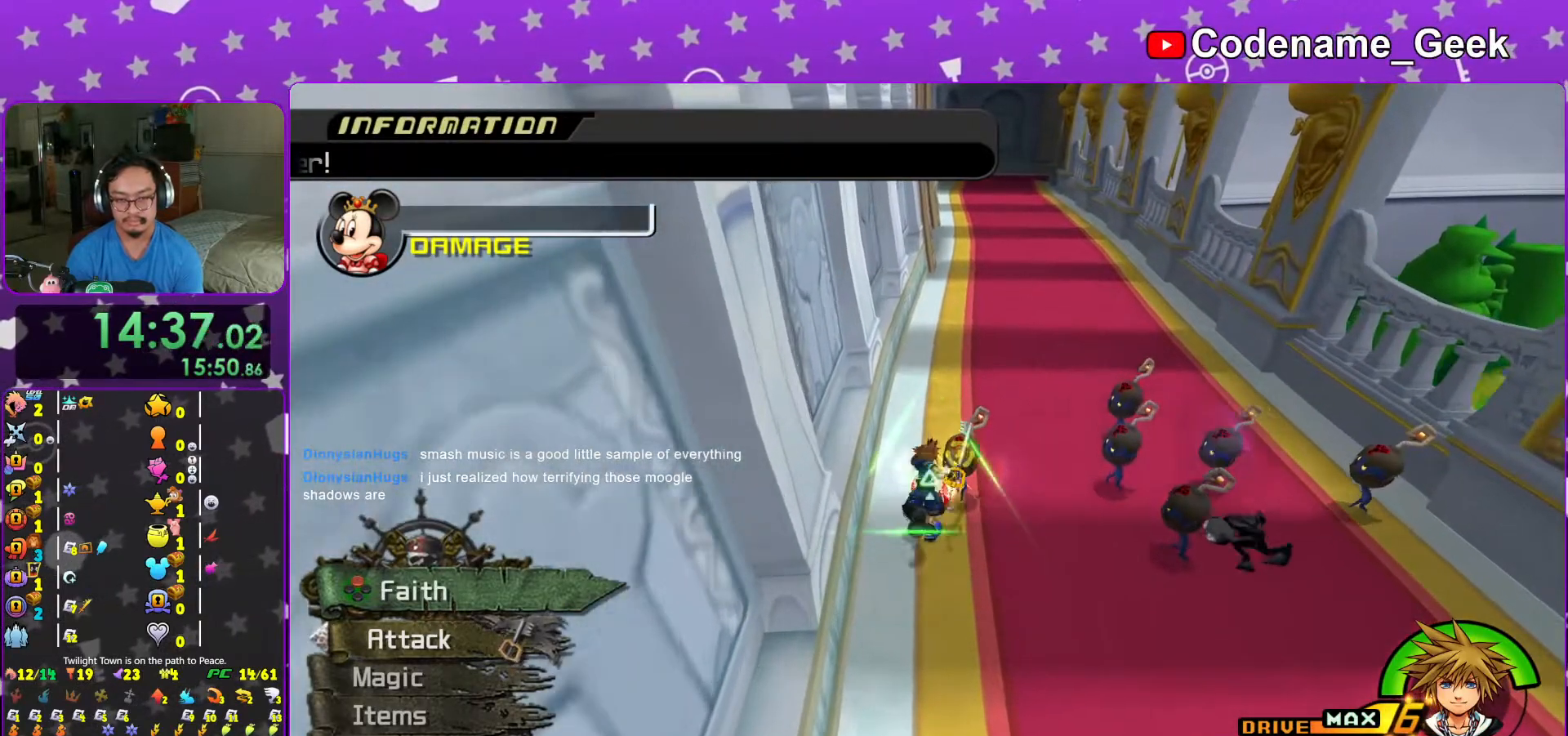
{"buttons": [], "left_stick": "up-right", "right_stick": "center", "events": [[117, "left_stick", "down"], [383, "left_stick", "up-right"]]}
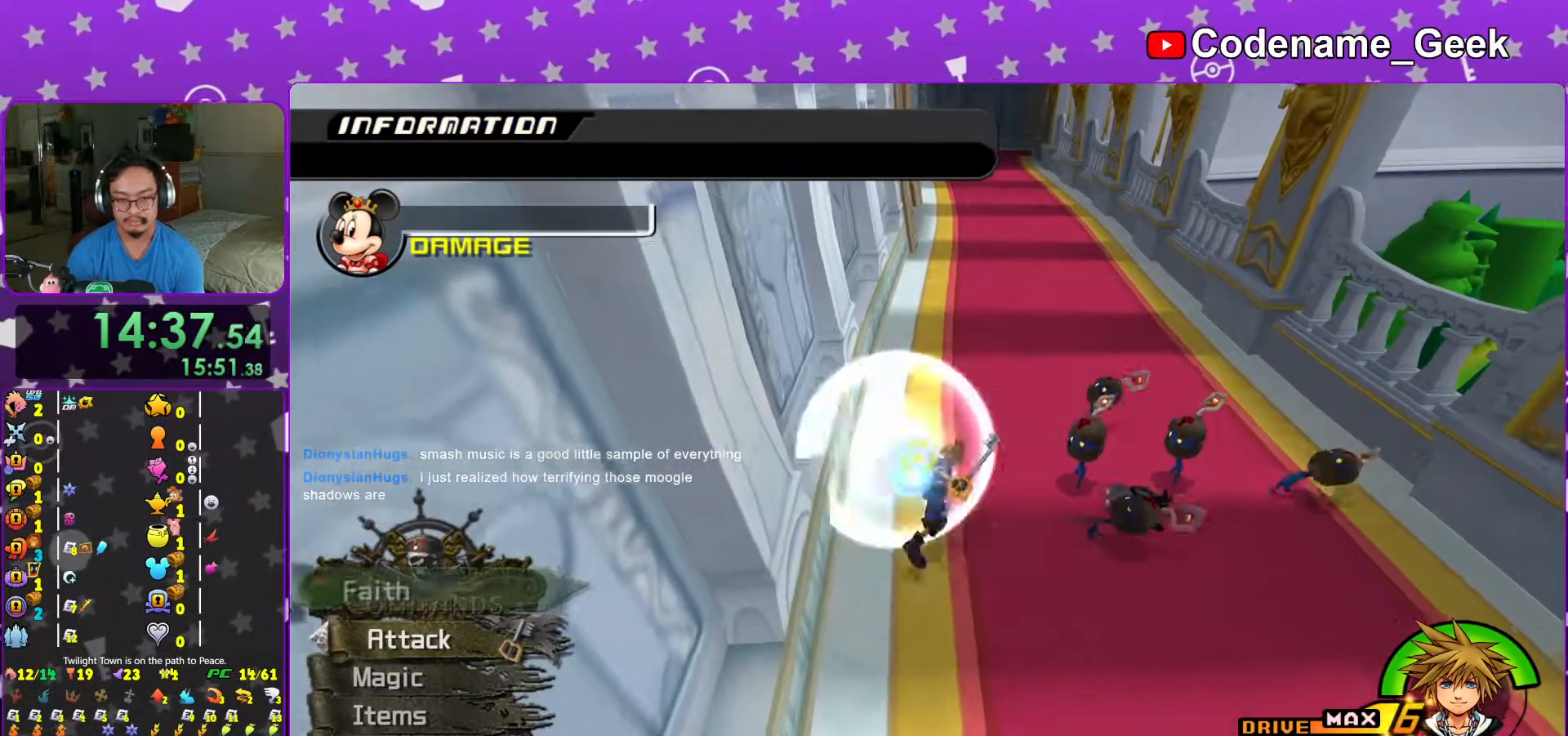
{"buttons": [], "left_stick": "up", "right_stick": "center", "events": [[17, "left_stick", "up"], [133, "left_stick", "center"], [283, "left_stick", "up"]]}
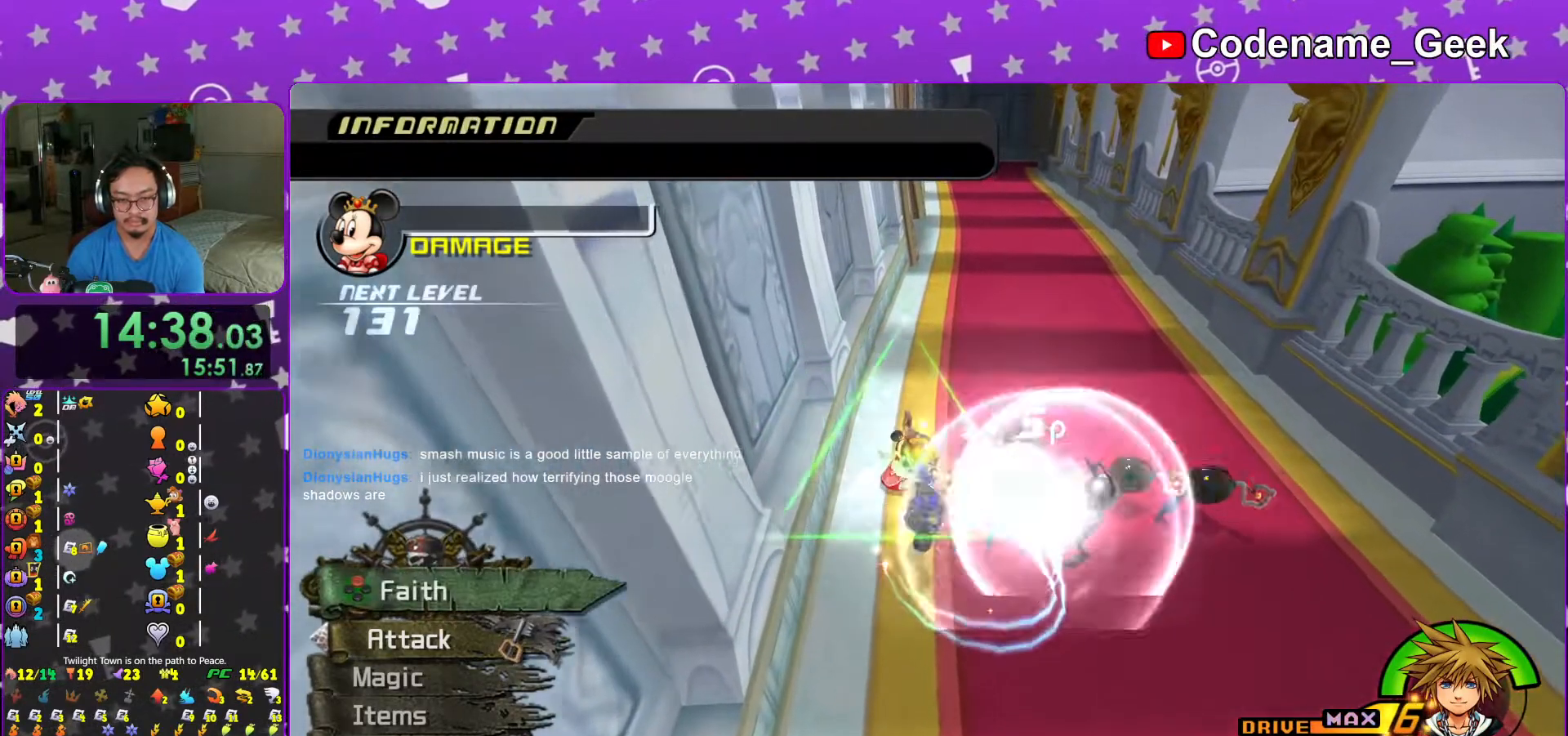
{"buttons": [], "left_stick": "up", "right_stick": "center", "events": [[117, "left_stick", "up-left"], [417, "left_stick", "up"]]}
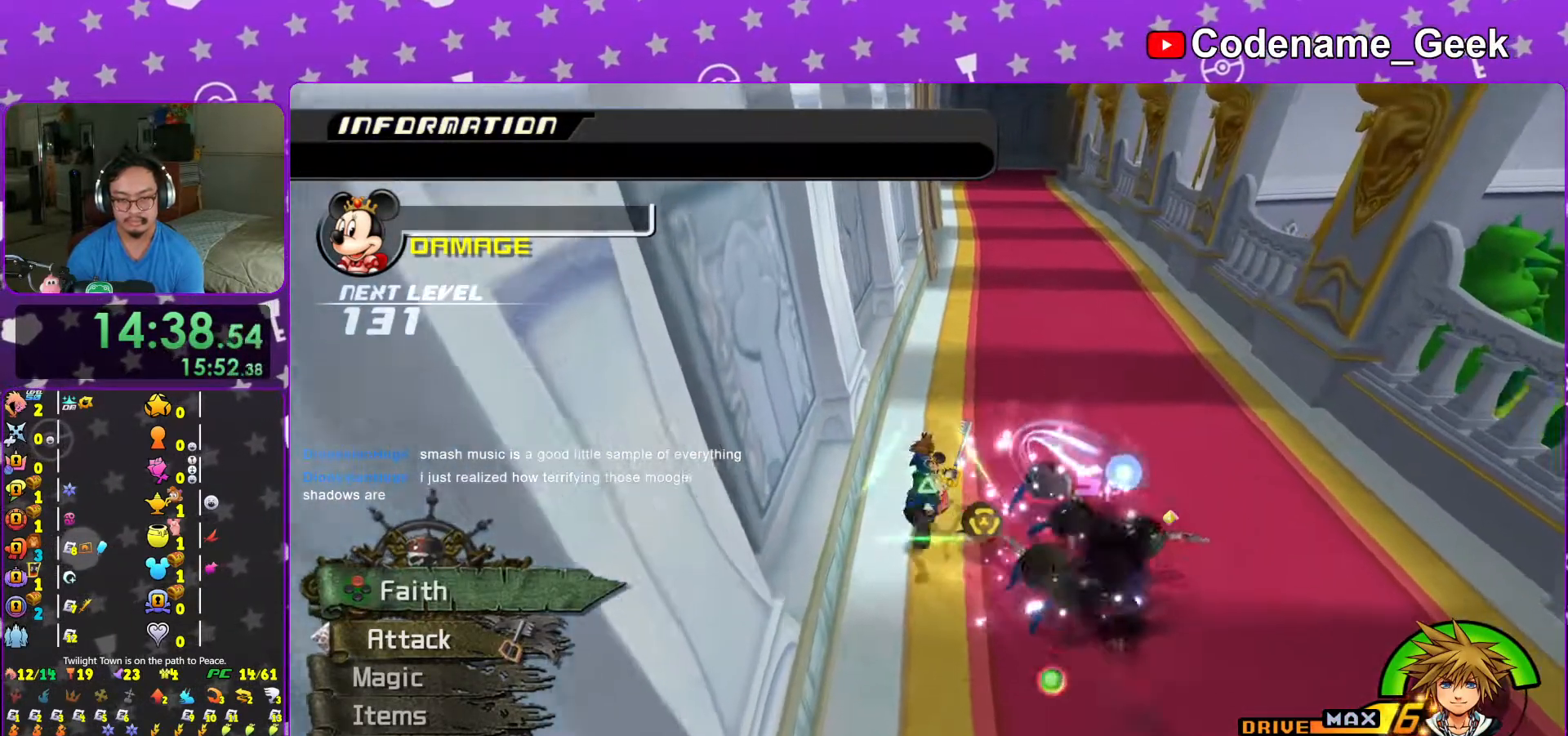
{"buttons": [], "left_stick": "up-right", "right_stick": "right", "events": [[67, "left_stick", "up-right"], [467, "right_stick", "right"]]}
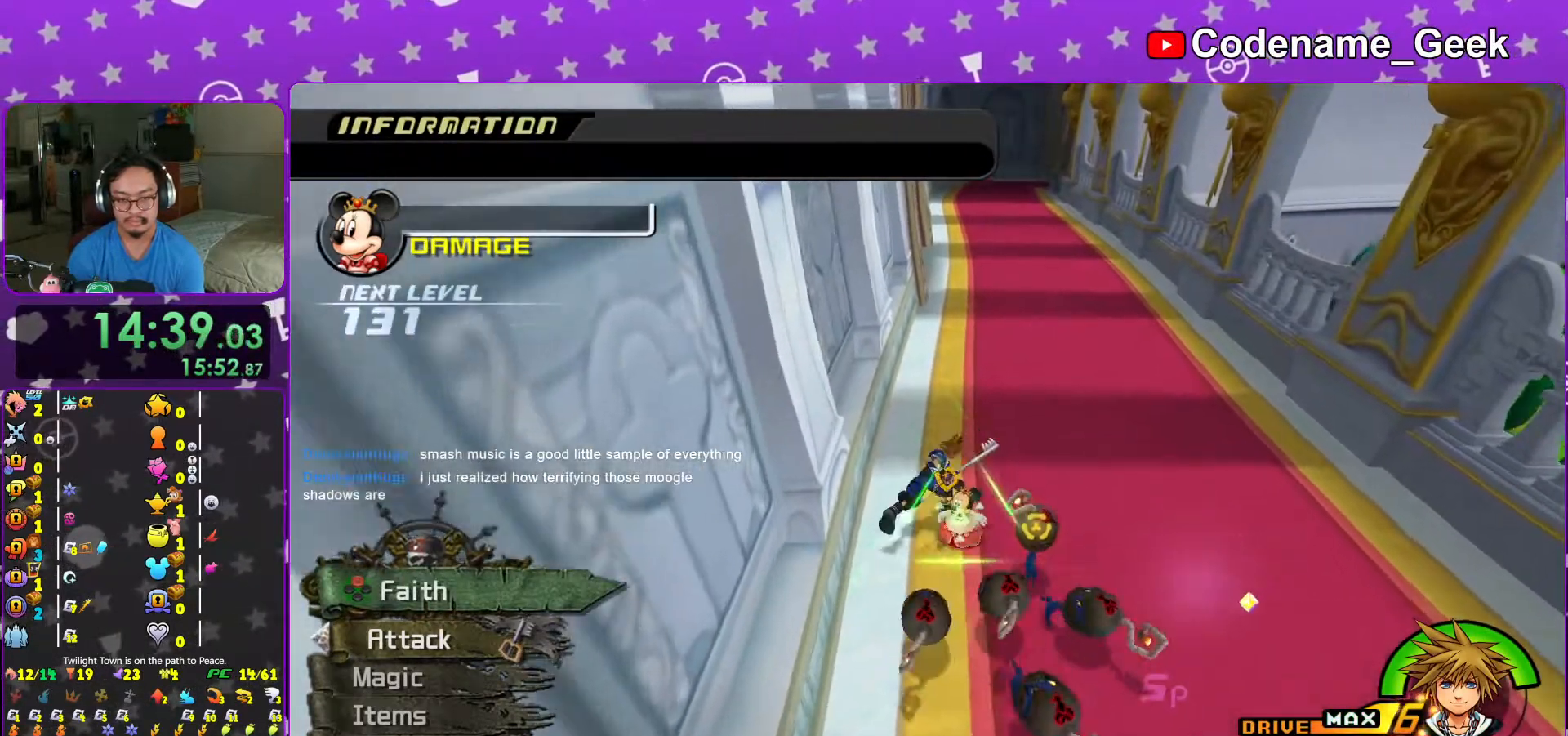
{"buttons": [], "left_stick": "right", "right_stick": "center", "events": [[67, "left_stick", "down"], [67, "right_stick", "center"], [117, "left_stick", "down-left"], [467, "left_stick", "right"]]}
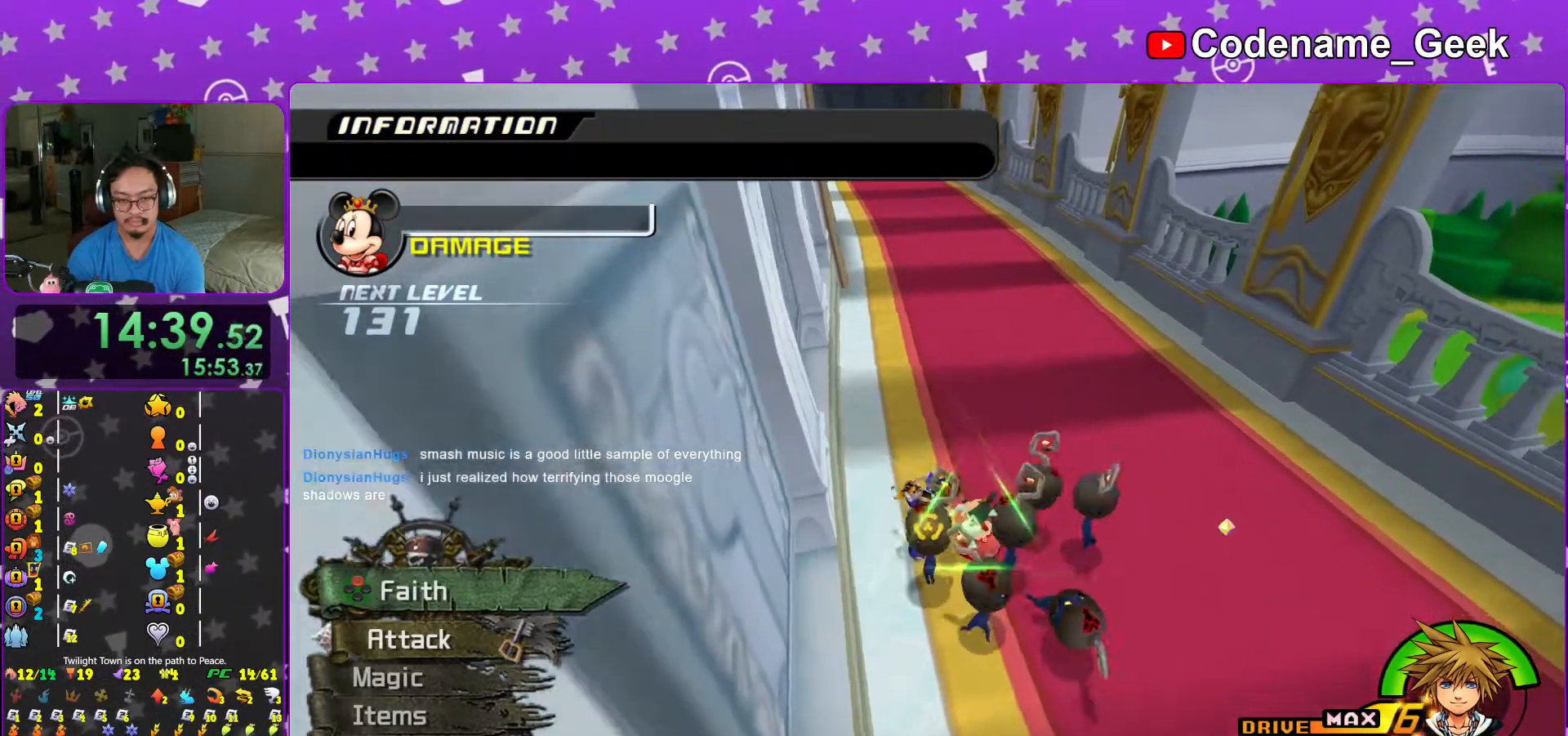
{"buttons": ["X"], "left_stick": "center", "right_stick": "center", "events": [[17, "X", "down"], [67, "left_stick", "center"], [133, "X", "up"], [217, "X", "down"], [367, "X", "up"], [367, "right_stick", "left"], [467, "X", "down"], [483, "right_stick", "center"]]}
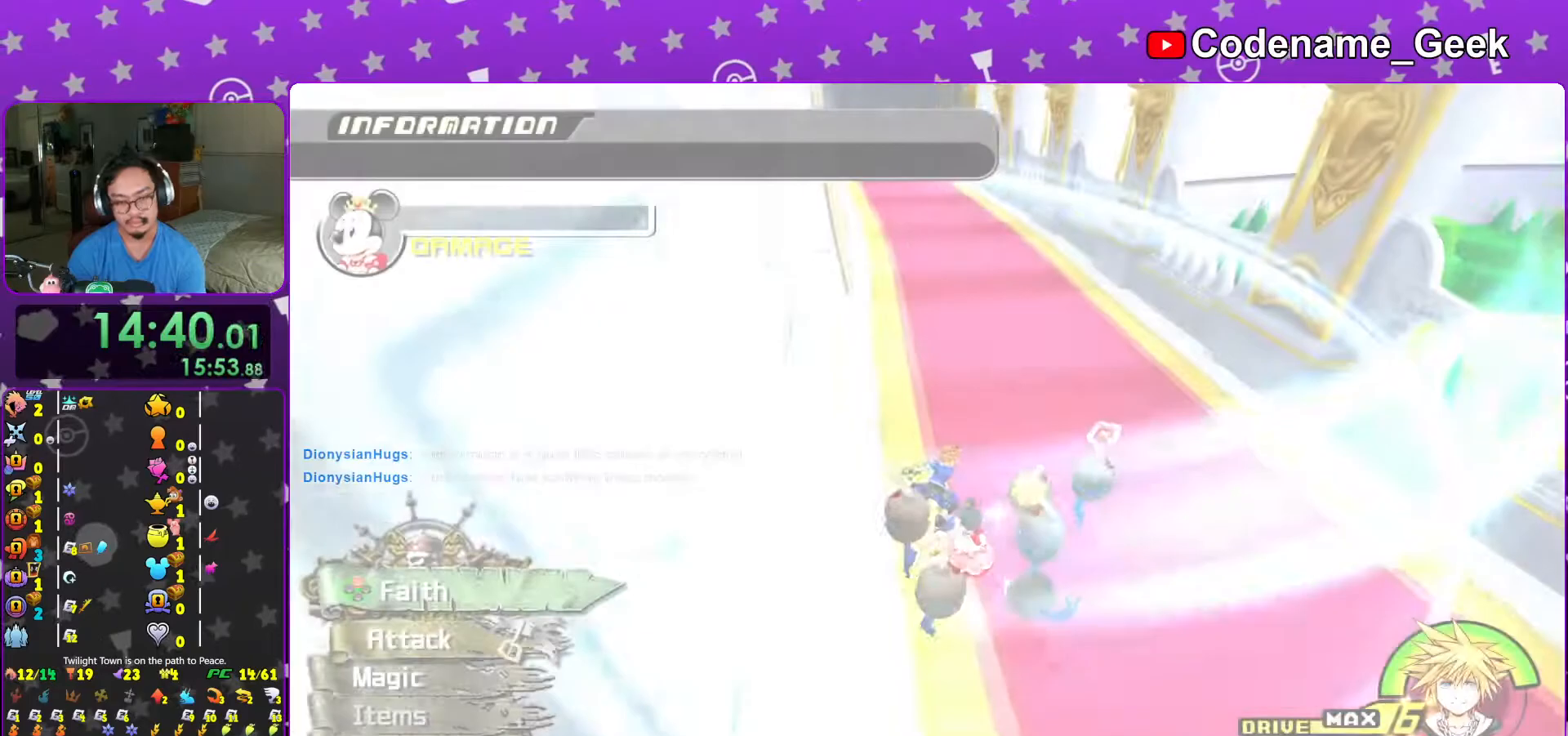
{"buttons": [], "left_stick": "center", "right_stick": "center", "events": [[33, "L1", "down"], [33, "X", "up"], [117, "L1", "up"], [167, "X", "down"], [267, "X", "up"], [317, "L1", "down"], [367, "L1", "up"], [383, "X", "down"], [467, "X", "up"]]}
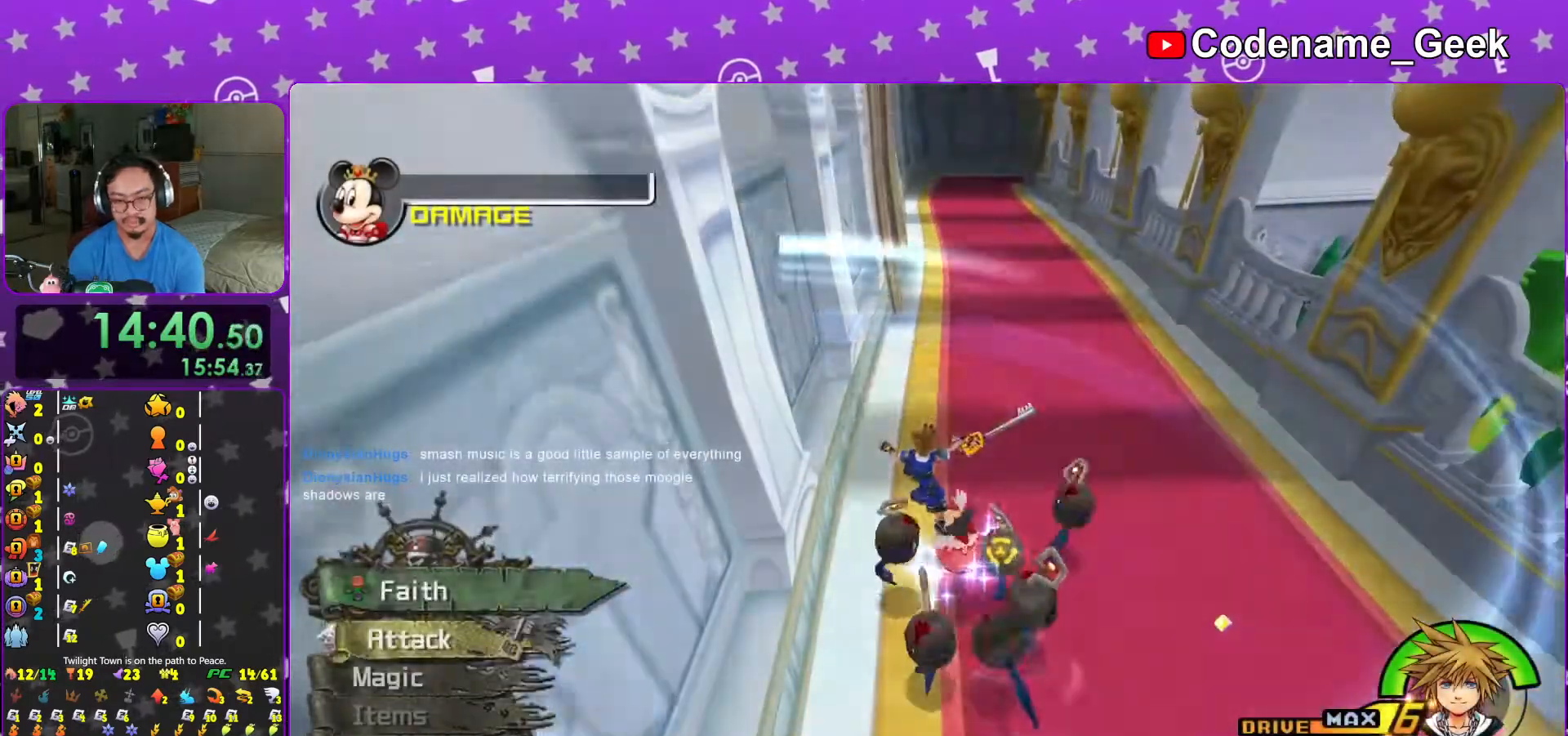
{"buttons": [], "left_stick": "center", "right_stick": "center", "events": [[67, "L1", "down"], [133, "L1", "up"], [317, "L1", "down"], [383, "L1", "up"]]}
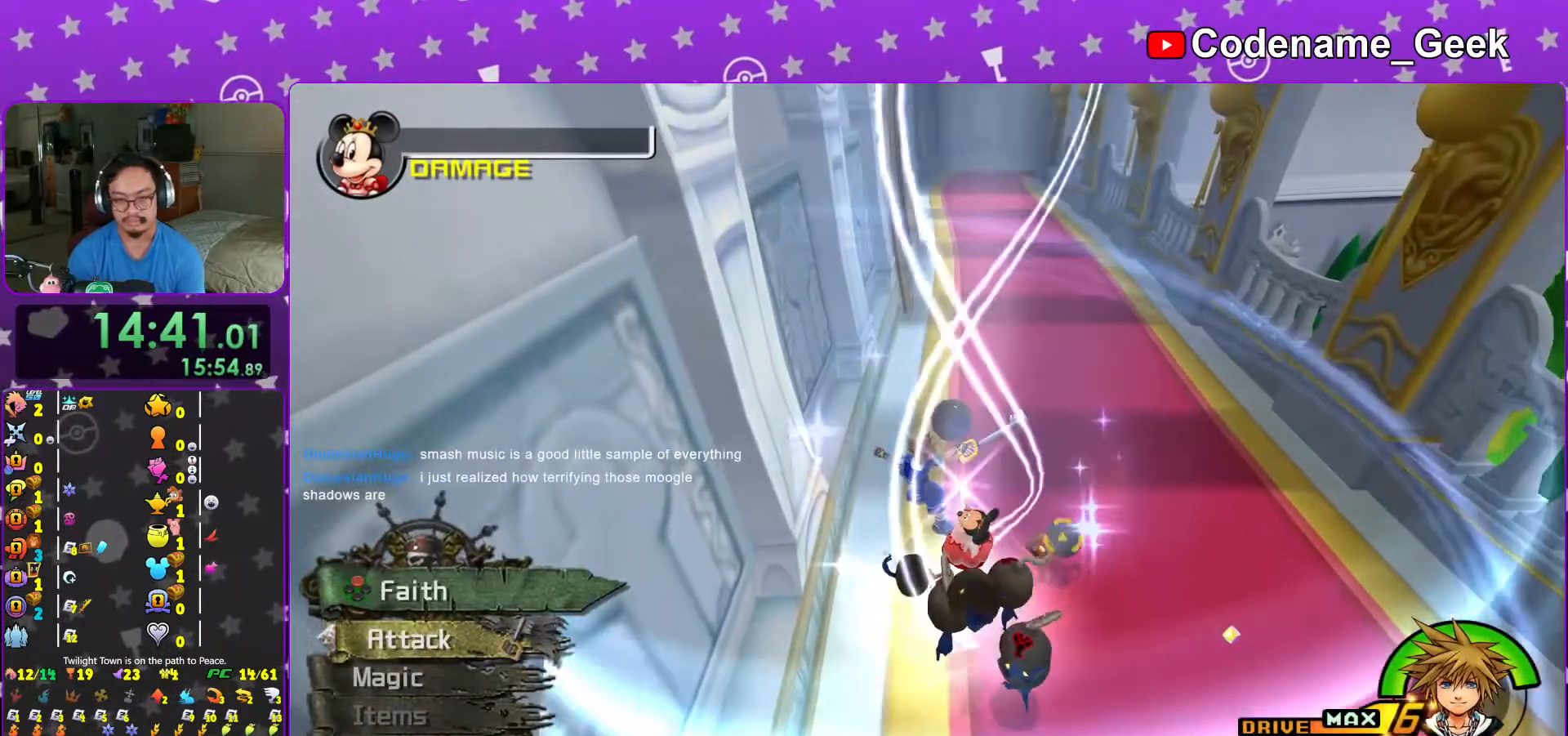
{"buttons": [], "left_stick": "center", "right_stick": "center", "events": [[67, "L1", "down"], [167, "L1", "up"], [317, "L1", "down"], [367, "L1", "up"]]}
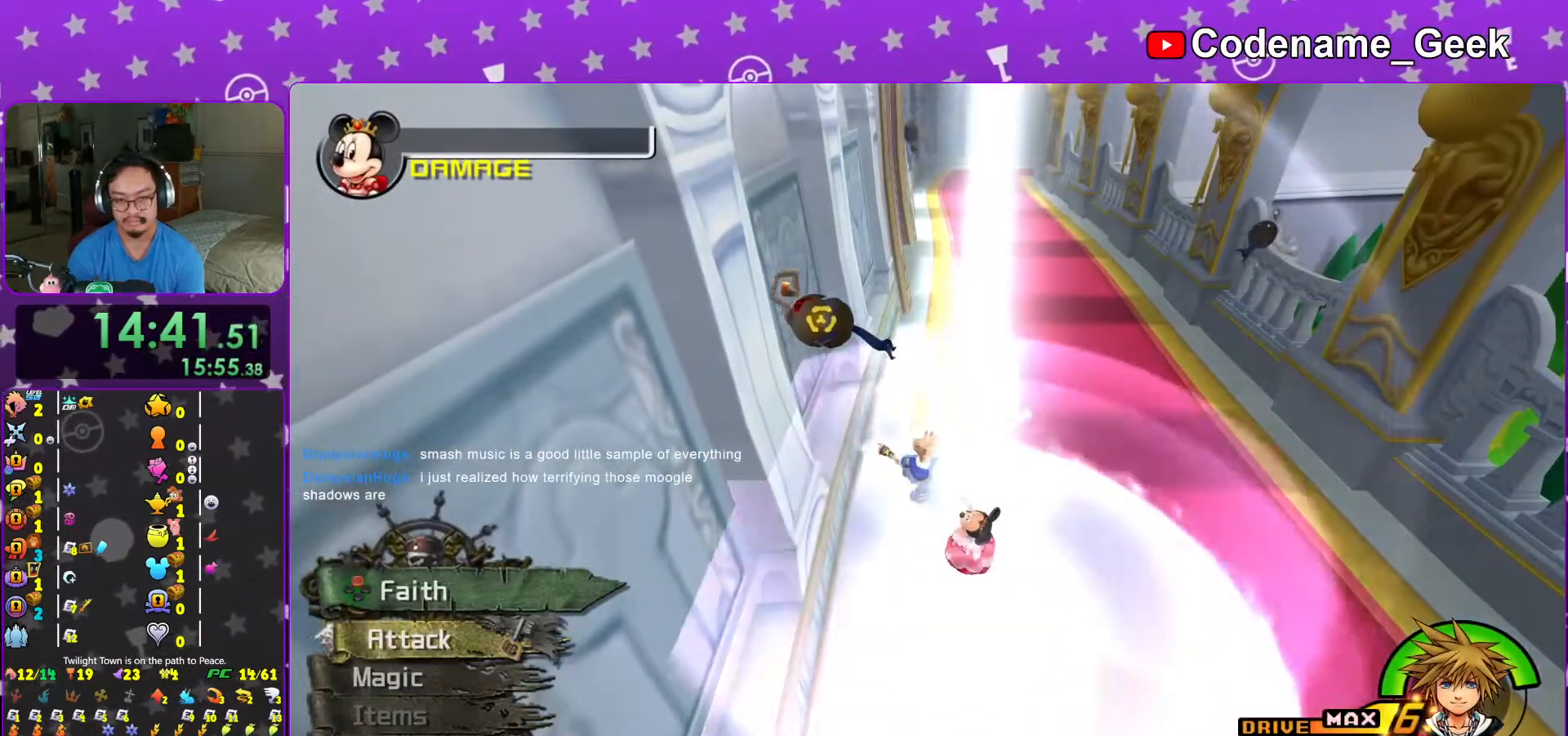
{"buttons": [], "left_stick": "up", "right_stick": "center", "events": [[217, "left_stick", "up"]]}
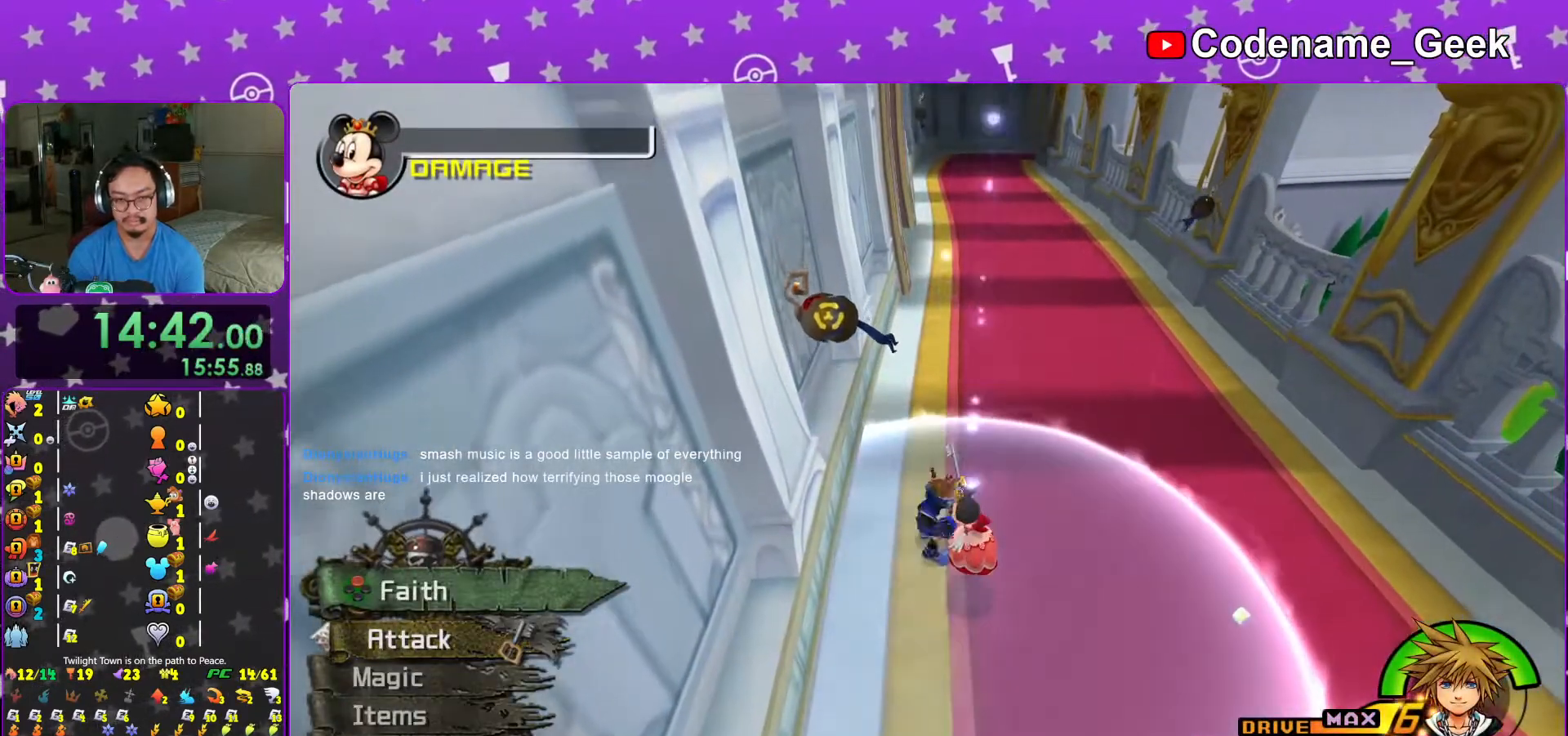
{"buttons": ["Y"], "left_stick": "up", "right_stick": "center", "events": [[67, "right_stick", "right"], [167, "right_stick", "center"], [217, "Y", "down"], [333, "Y", "up"], [417, "Y", "down"]]}
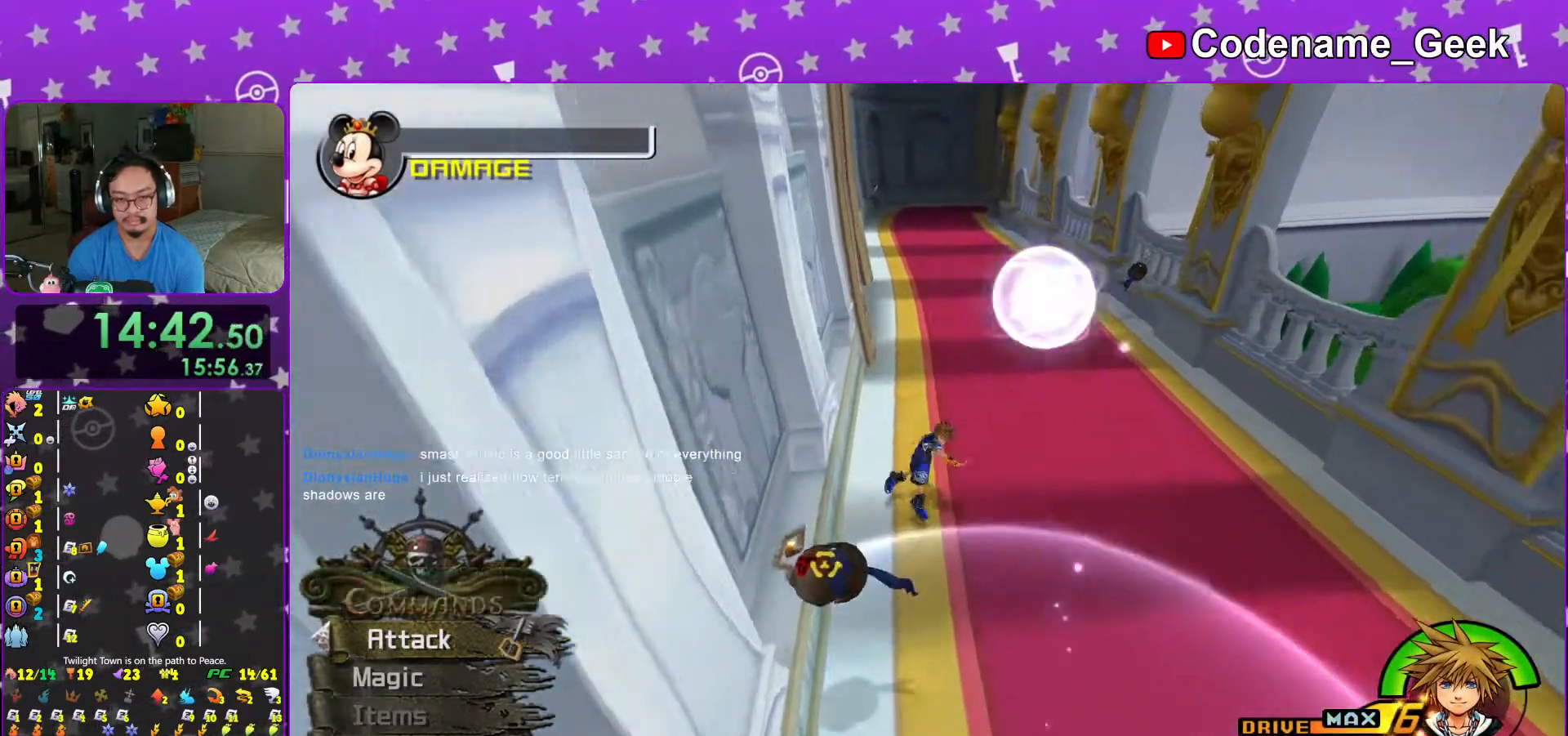
{"buttons": ["X"], "left_stick": "up-right", "right_stick": "down-left", "events": [[33, "Y", "up"], [67, "right_stick", "down"], [333, "right_stick", "down-left"], [383, "left_stick", "up-right"], [483, "X", "down"]]}